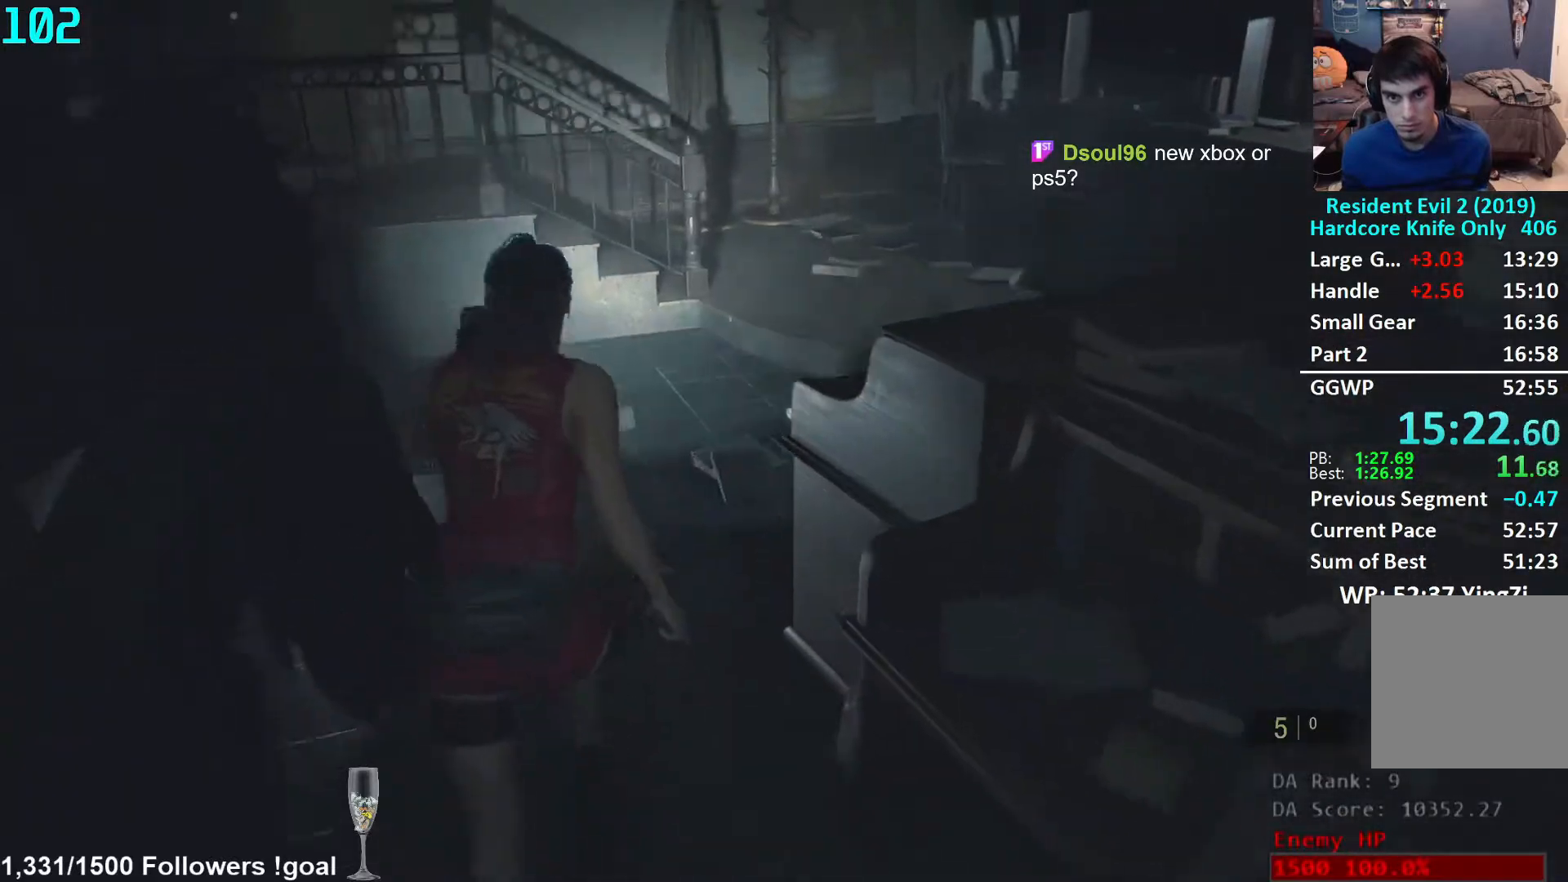
Gameplay with a controller (Xbox layout); each line is a JSON object with the inputs held at the frame after it. "events" lists button and stick changes between this image and that frame as [ms after this image, input, new state], when the widget could be followed in between. Not read: R3 START.
{"buttons": [], "left_stick": "up", "right_stick": "center", "events": [[150, "right_stick", "center"], [200, "right_stick", "up-right"], [333, "right_stick", "center"]]}
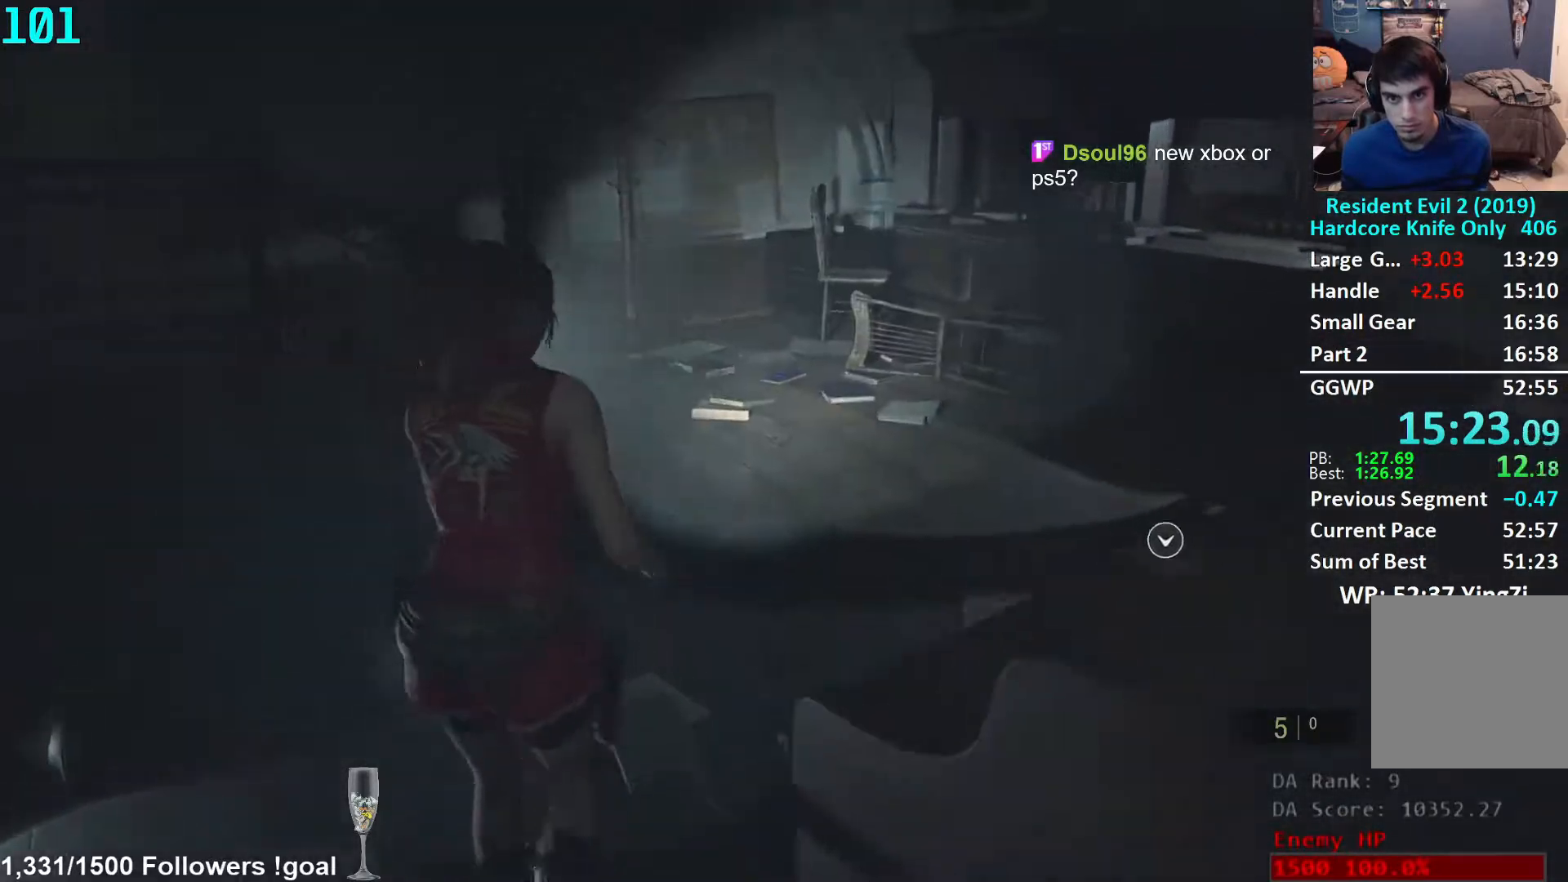
{"buttons": [], "left_stick": "up", "right_stick": "down-left", "events": [[383, "right_stick", "down-left"]]}
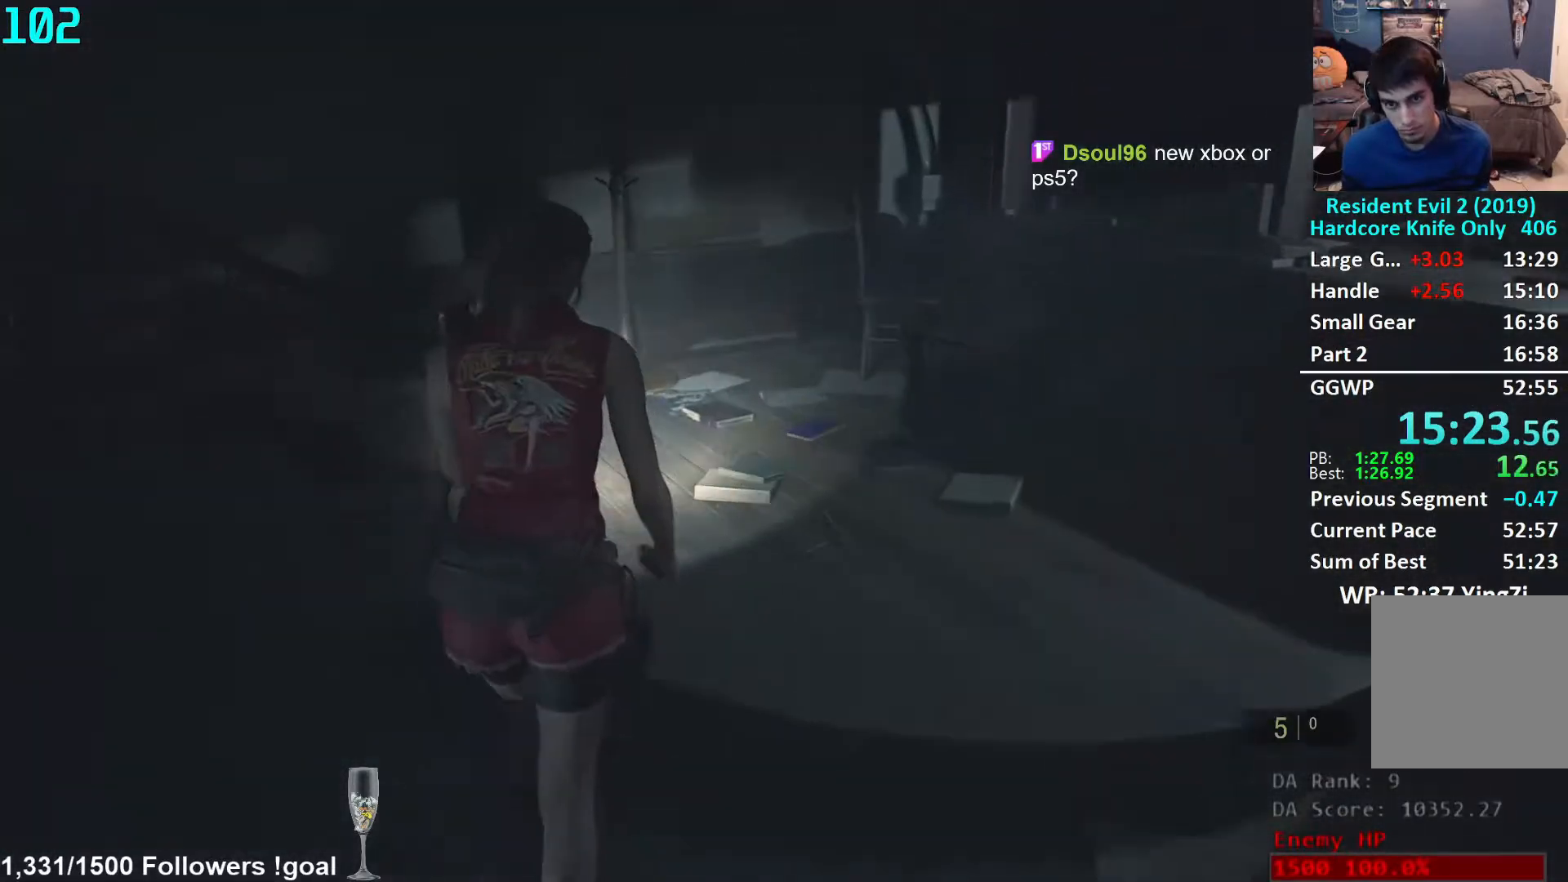
{"buttons": [], "left_stick": "up", "right_stick": "left", "events": [[500, "right_stick", "left"]]}
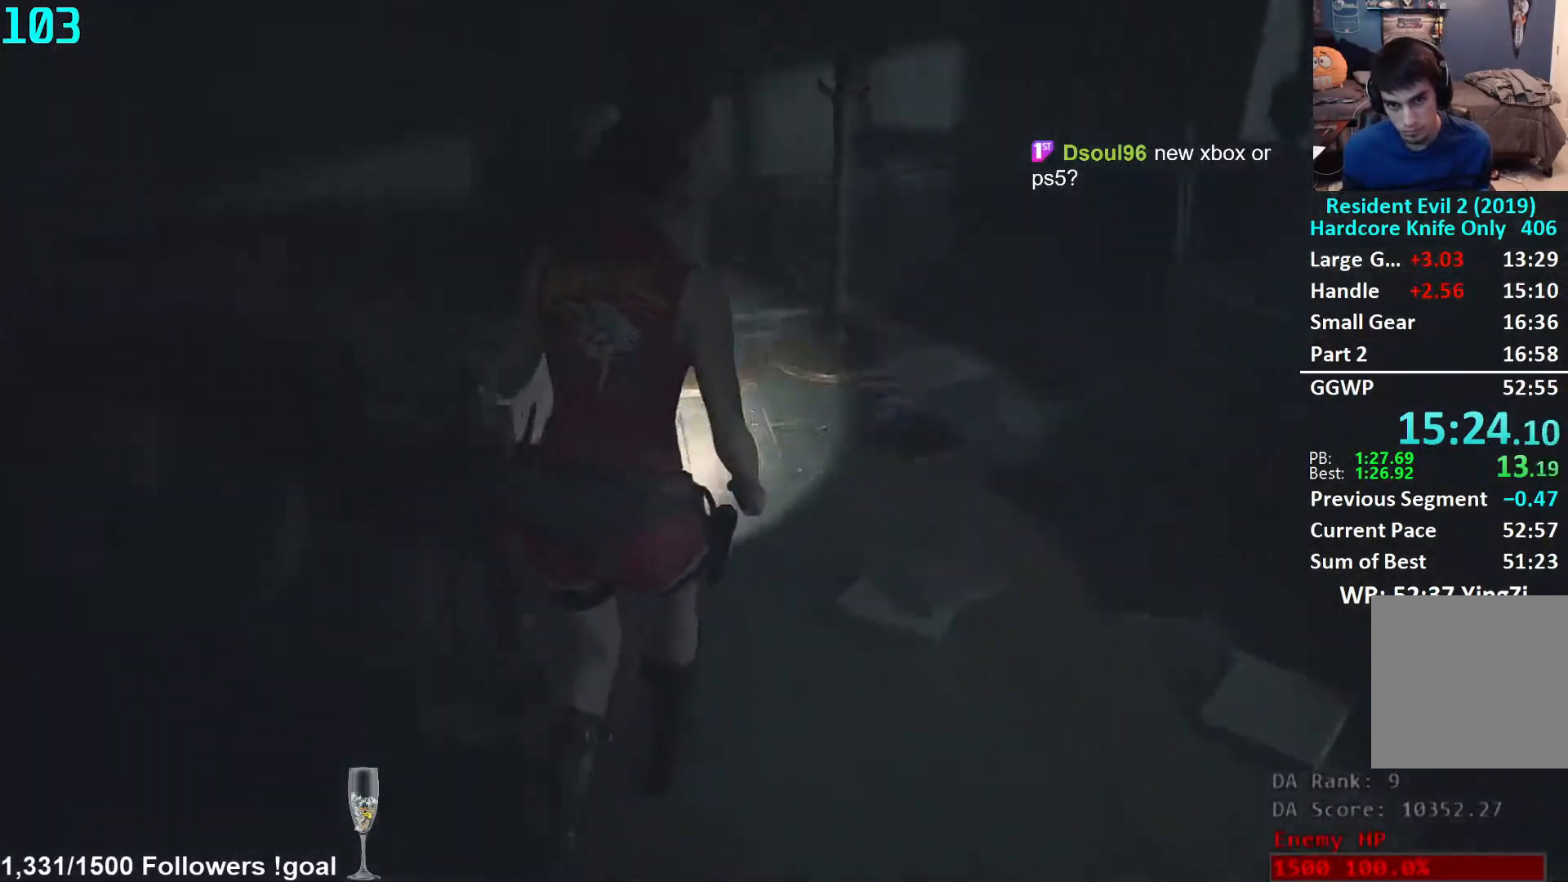
{"buttons": [], "left_stick": "up", "right_stick": "left", "events": [[117, "left_stick", "up-left"], [250, "L2", "down"], [283, "L2", "up"], [383, "left_stick", "up"]]}
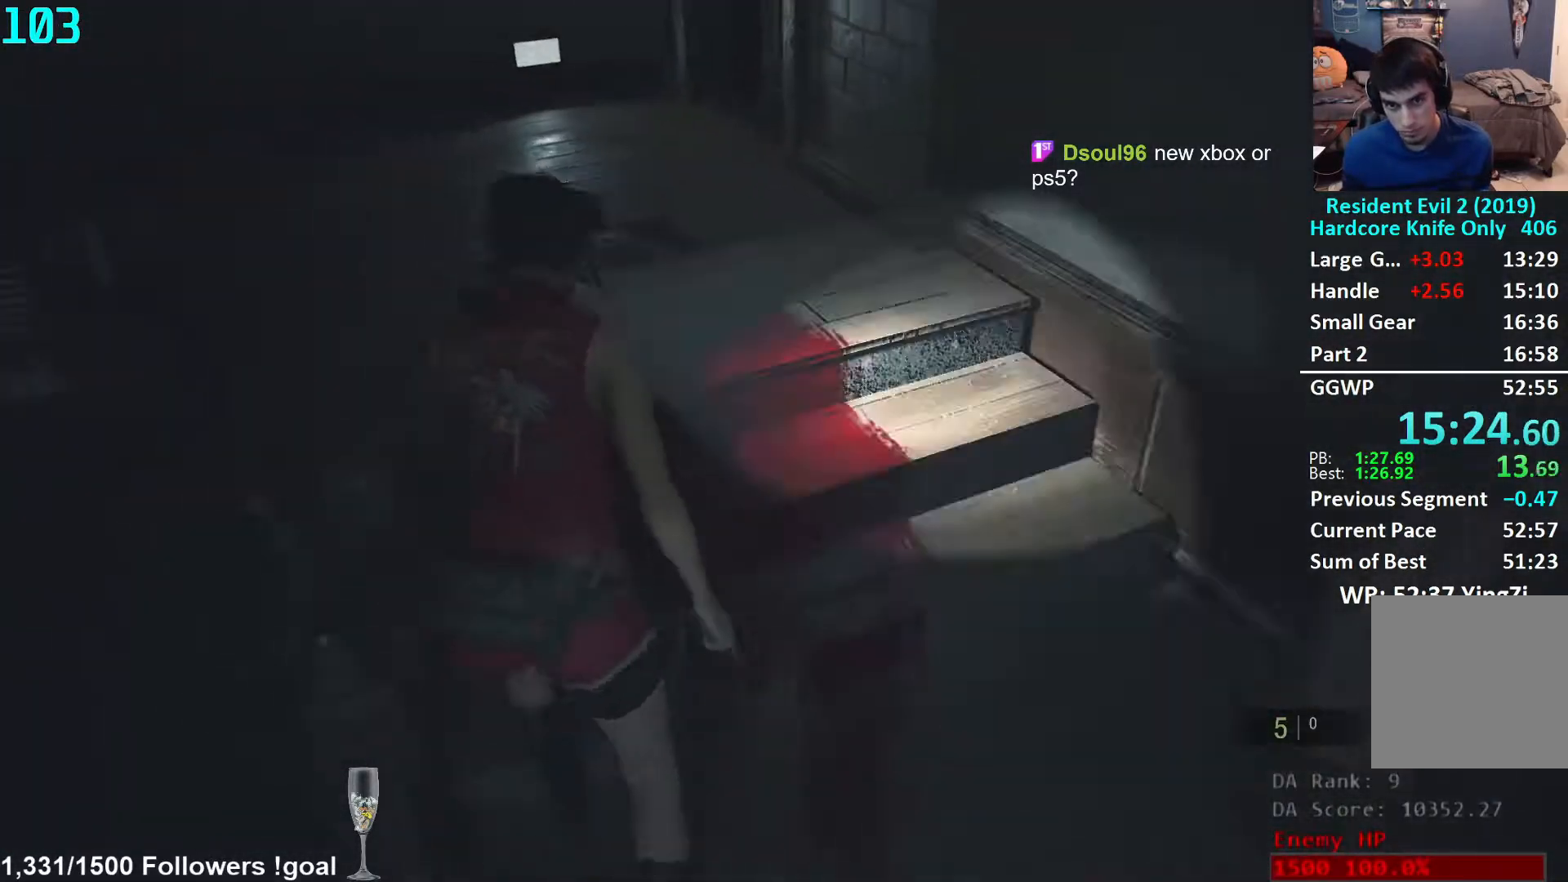
{"buttons": [], "left_stick": "up", "right_stick": "up-right", "events": [[17, "right_stick", "center"], [417, "right_stick", "up-right"]]}
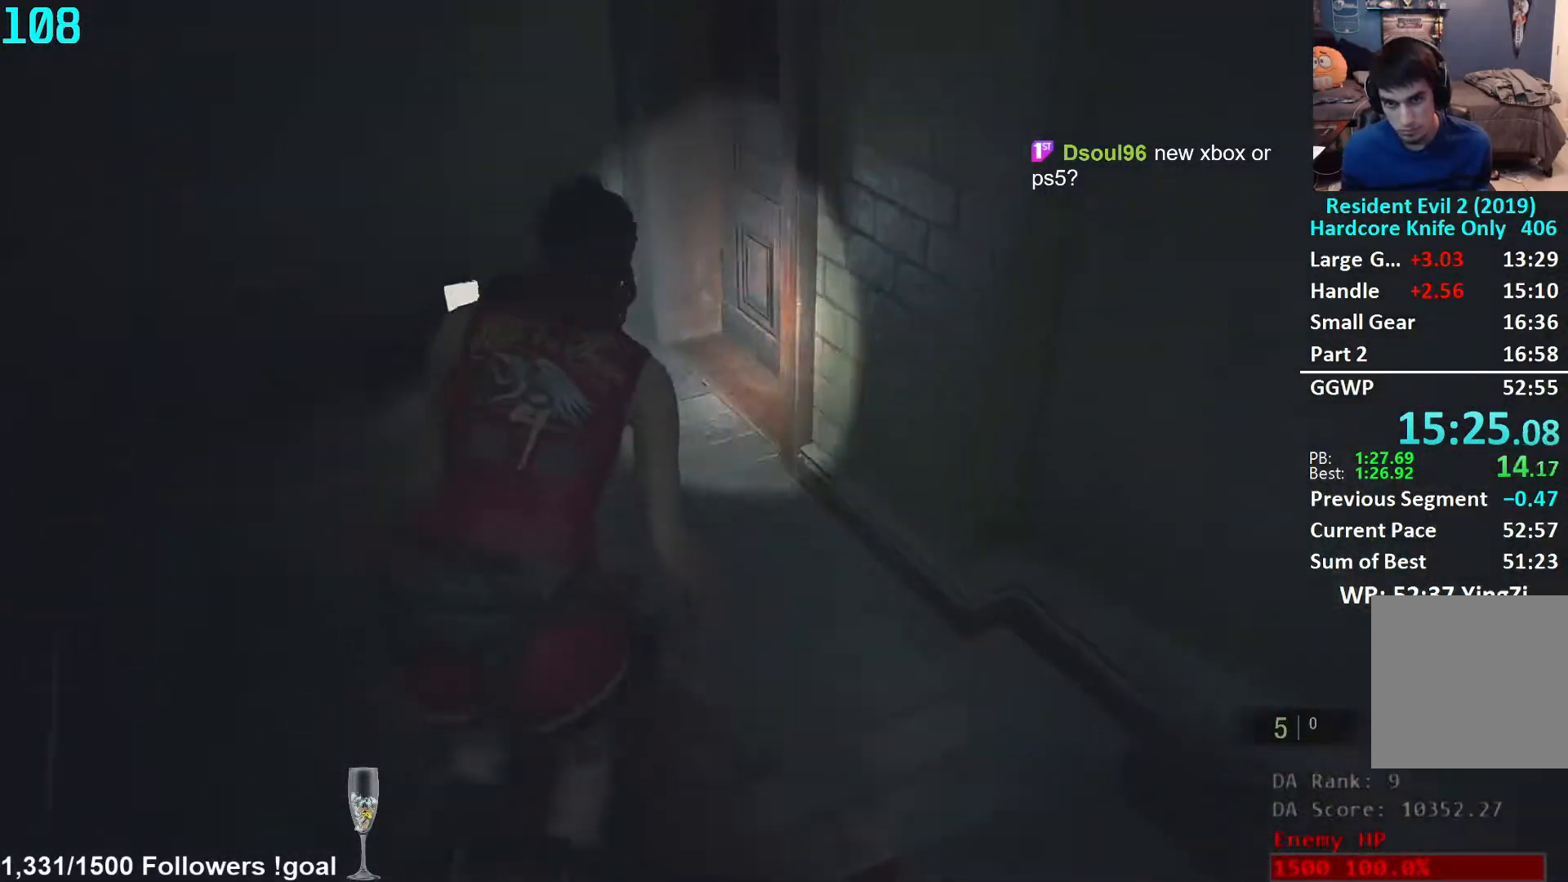
{"buttons": [], "left_stick": "up", "right_stick": "right", "events": [[33, "right_stick", "center"], [150, "right_stick", "right"], [283, "right_stick", "center"], [450, "right_stick", "right"]]}
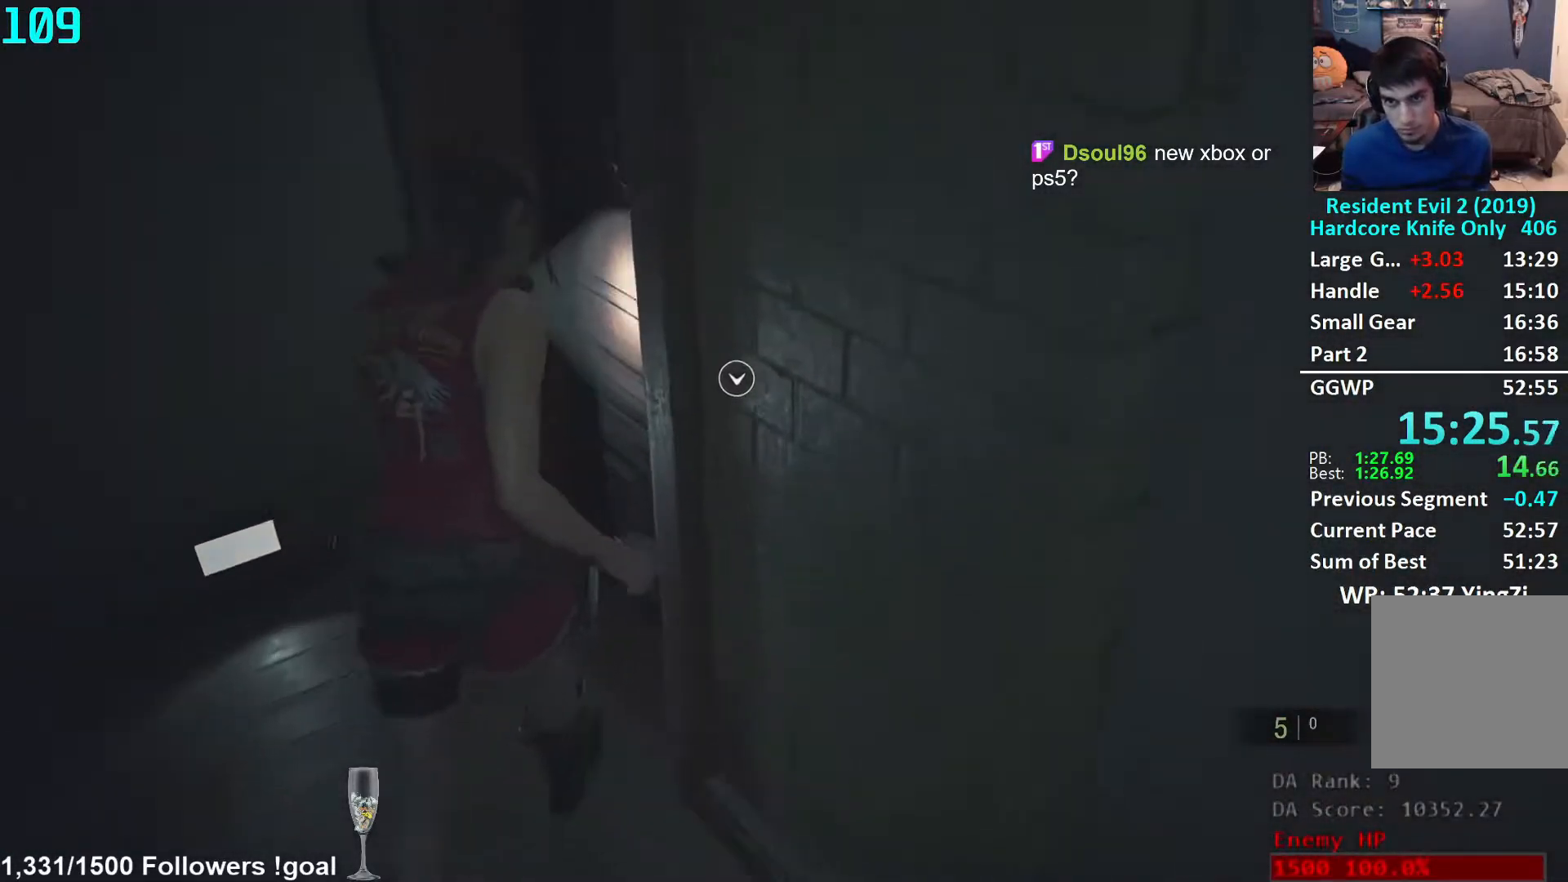
{"buttons": [], "left_stick": "up-right", "right_stick": "left", "events": [[133, "left_stick", "up-right"], [200, "A", "down"], [200, "right_stick", "center"], [283, "A", "up"], [483, "right_stick", "left"]]}
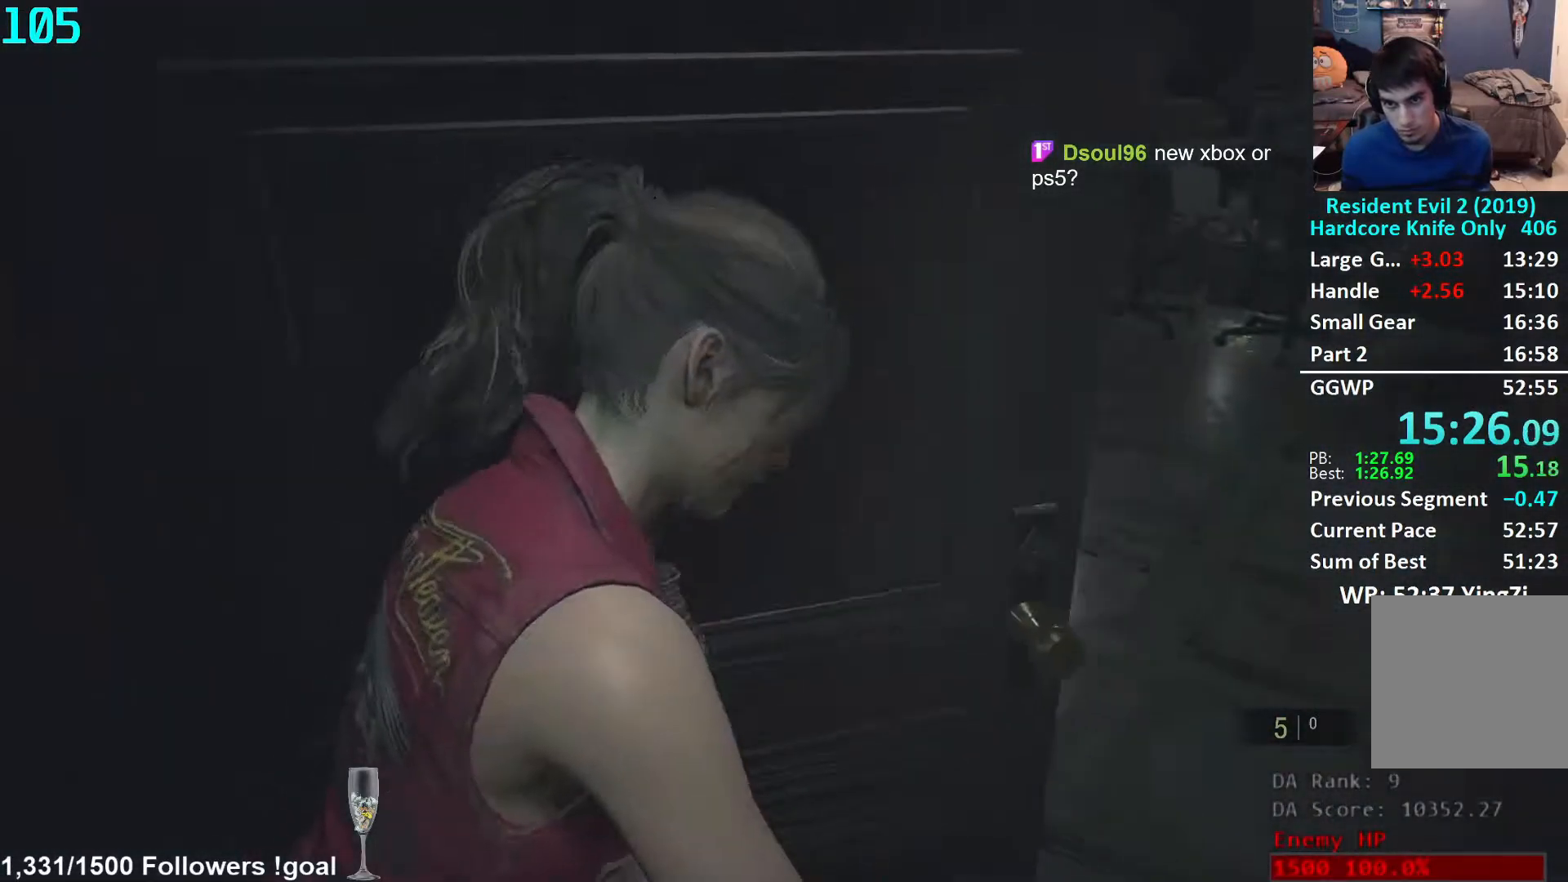
{"buttons": [], "left_stick": "up", "right_stick": "left", "events": [[200, "left_stick", "up"]]}
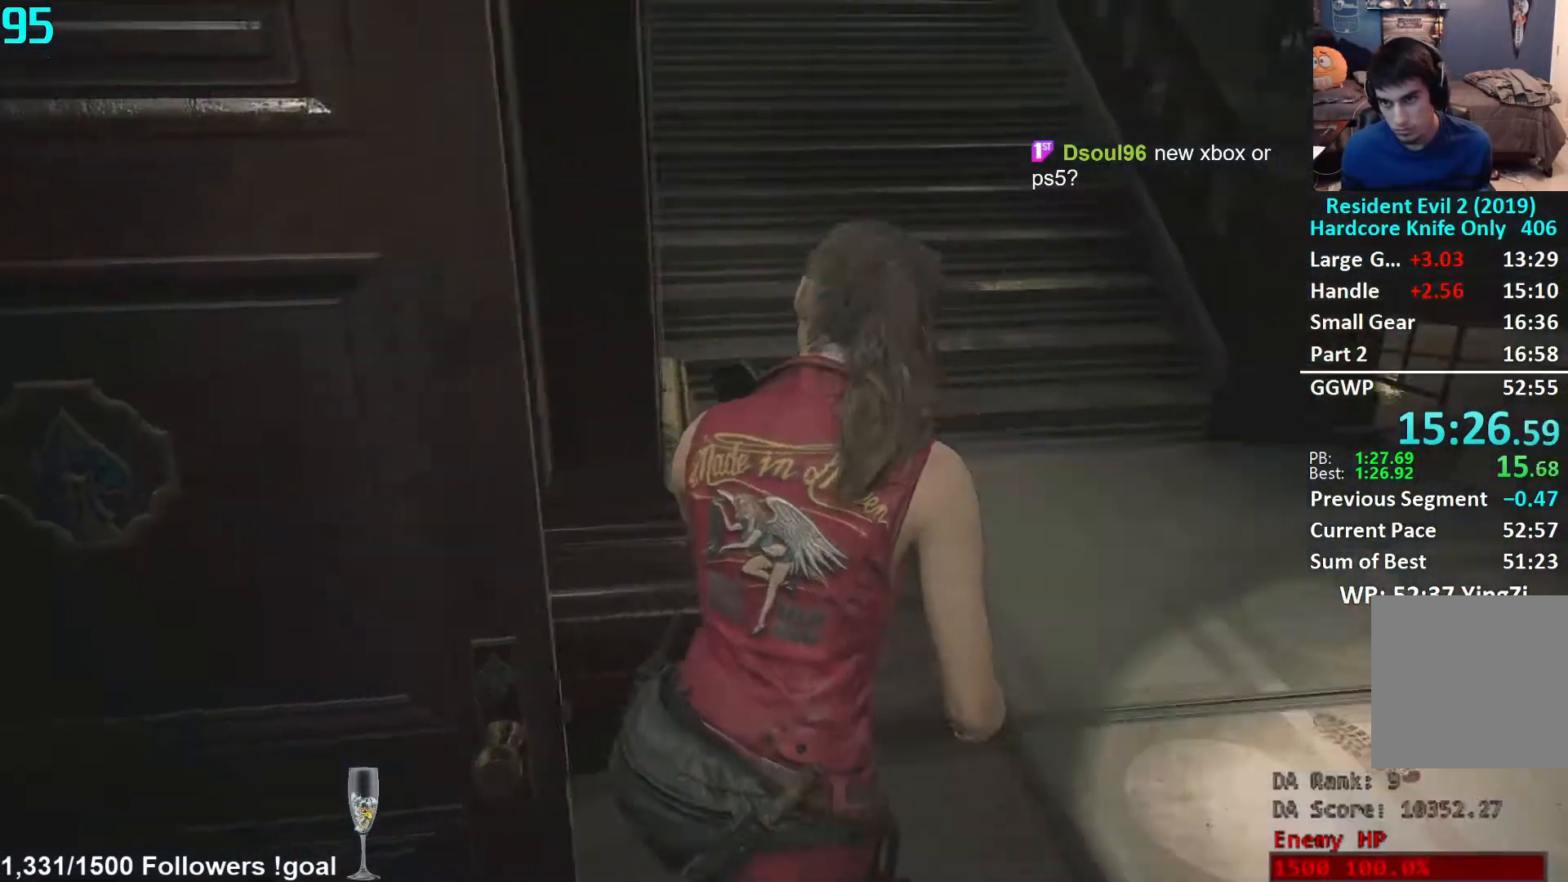
{"buttons": [], "left_stick": "up", "right_stick": "left", "events": [[50, "right_stick", "center"], [133, "right_stick", "left"], [283, "right_stick", "center"], [383, "right_stick", "left"]]}
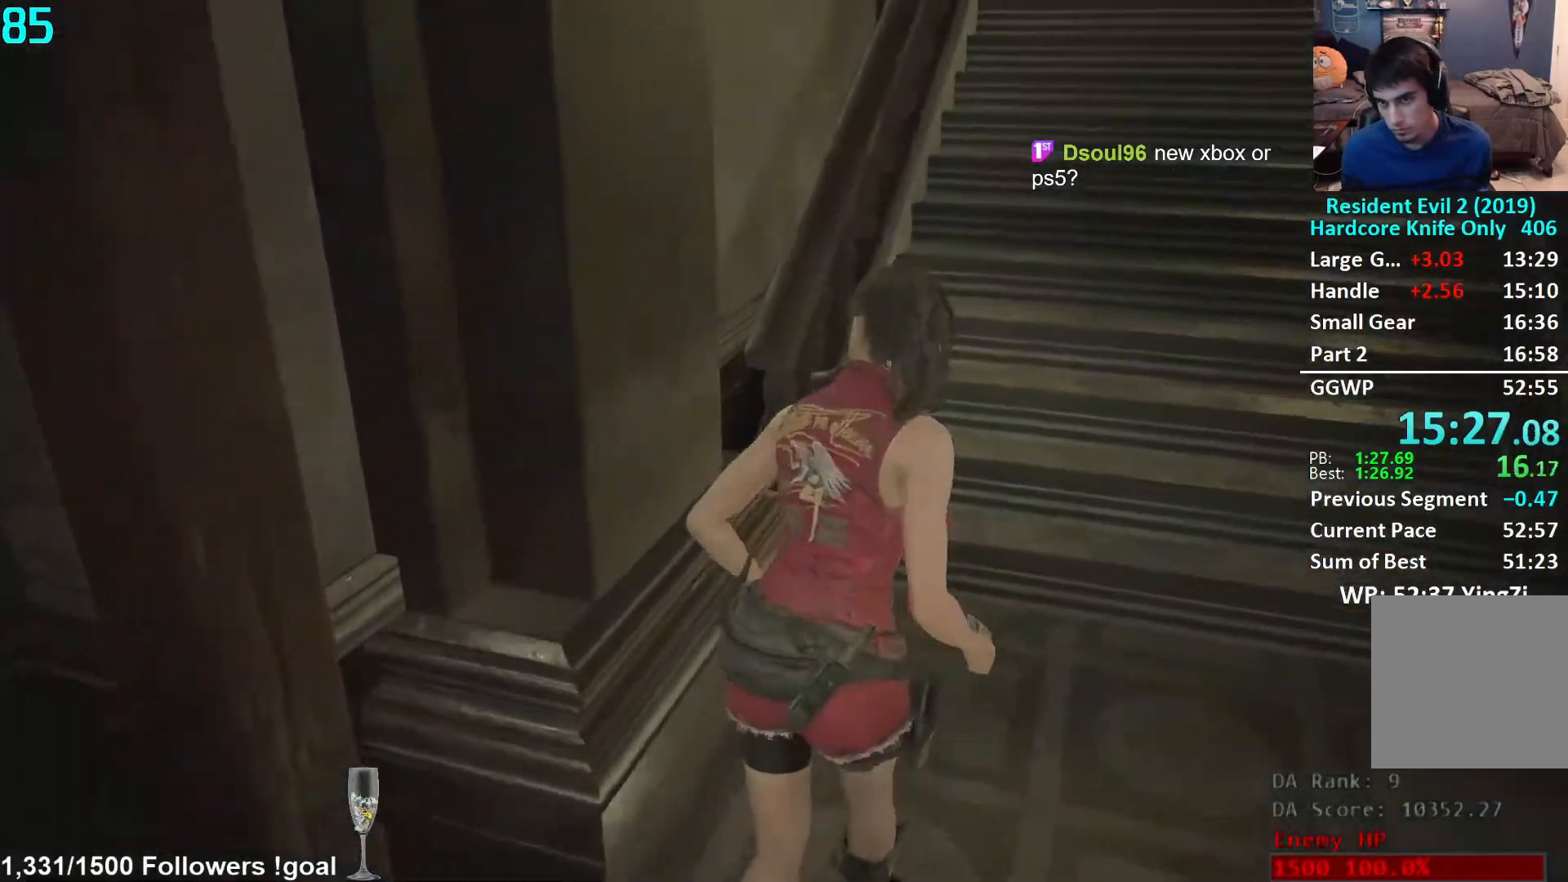
{"buttons": [], "left_stick": "up", "right_stick": "up-right", "events": [[33, "right_stick", "center"], [367, "right_stick", "up-right"]]}
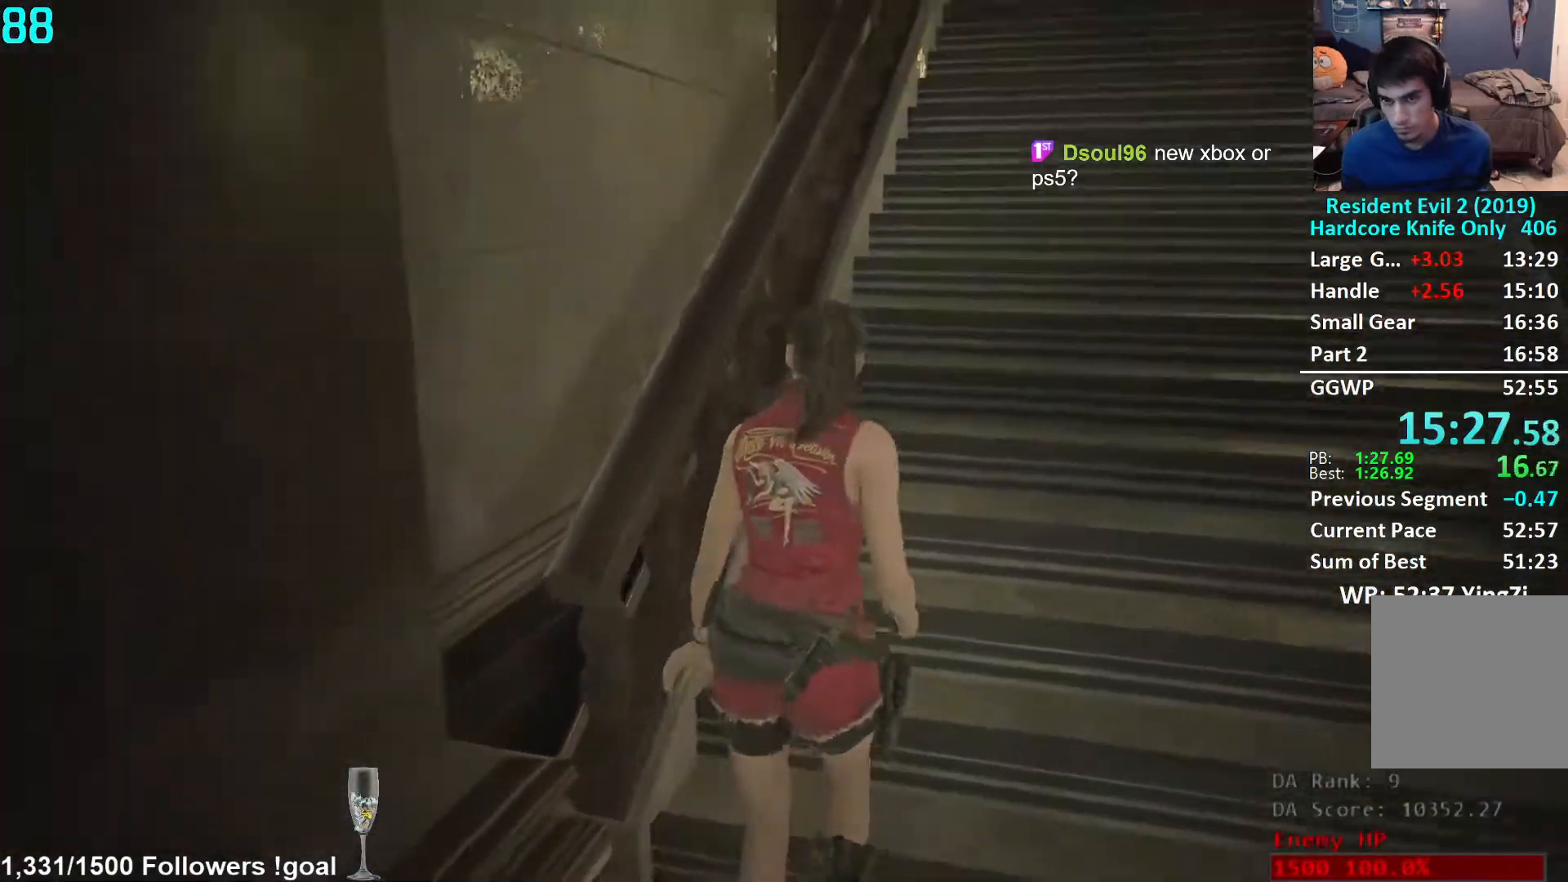
{"buttons": [], "left_stick": "up", "right_stick": "center", "events": [[17, "right_stick", "center"]]}
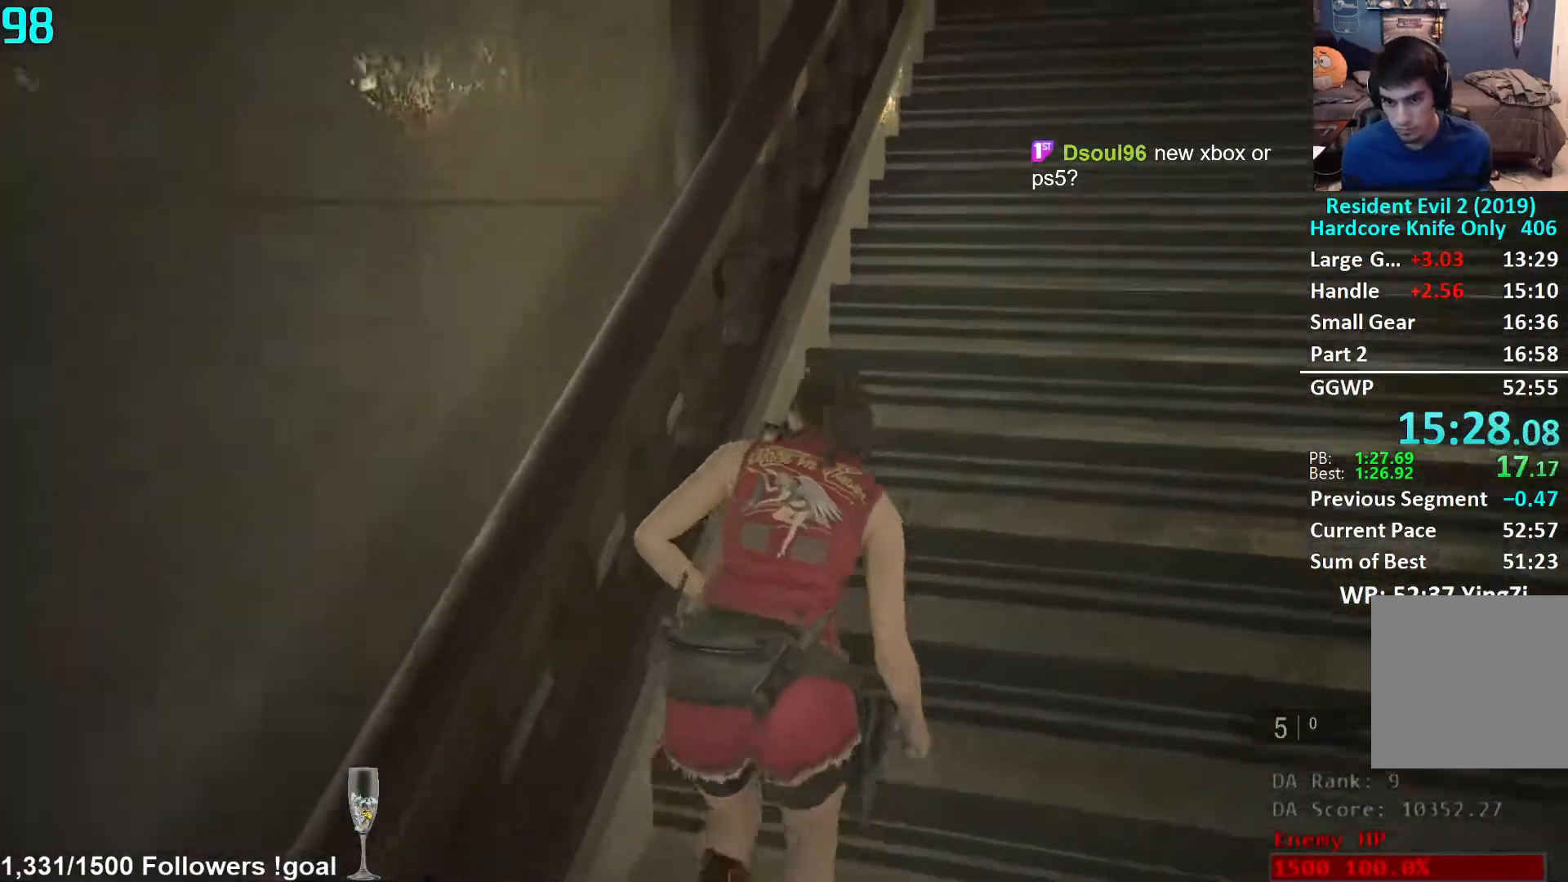
{"buttons": [], "left_stick": "up", "right_stick": "center", "events": [[83, "L2", "down"], [117, "L2", "up"], [367, "right_stick", "right"], [467, "right_stick", "center"]]}
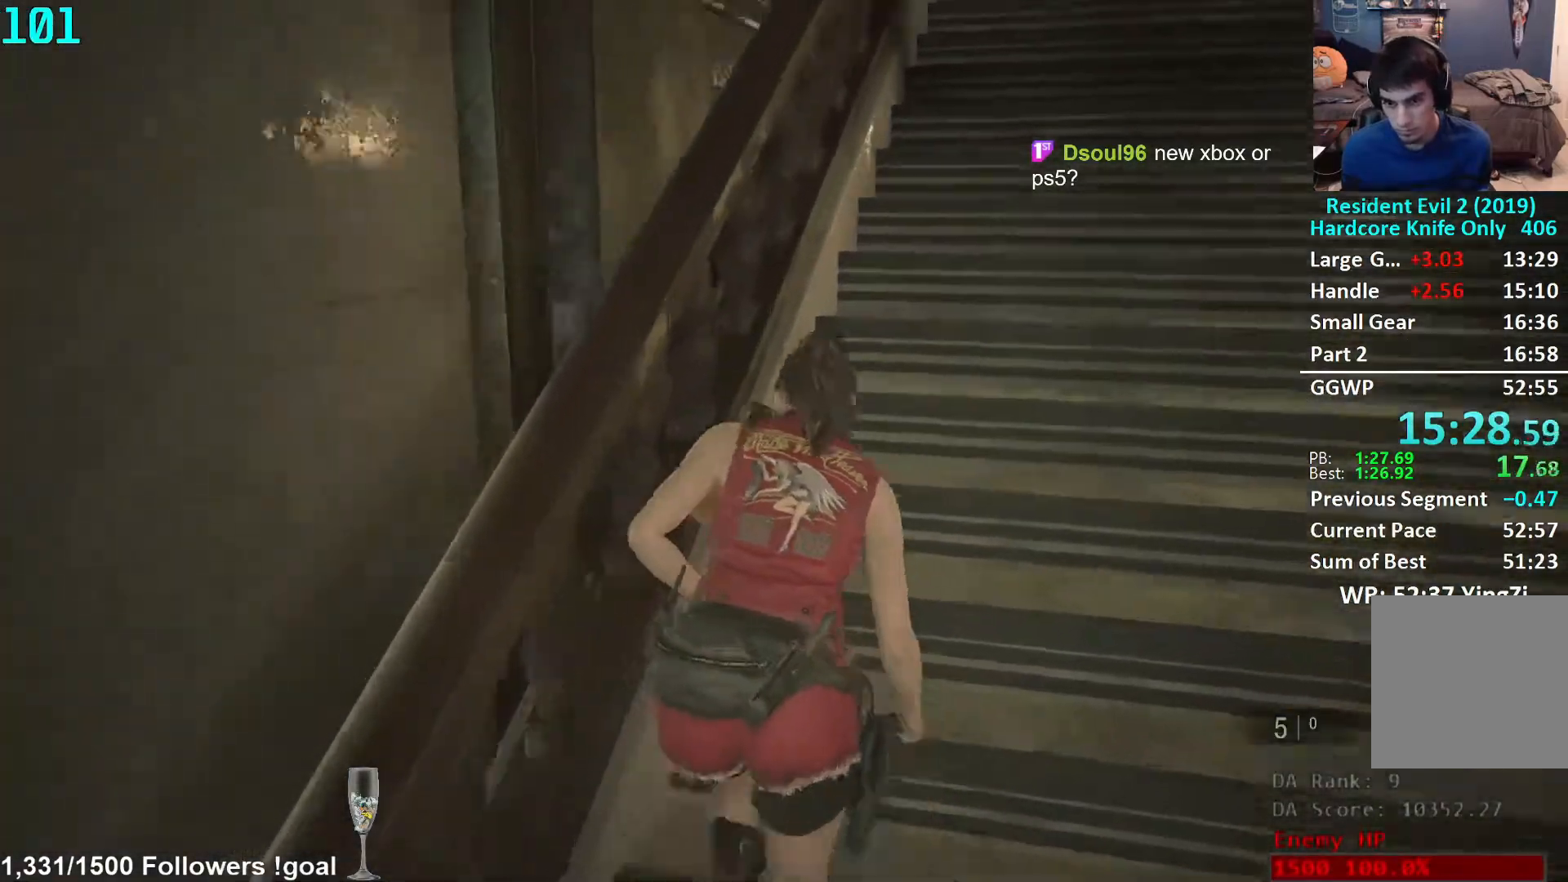
{"buttons": [], "left_stick": "up", "right_stick": "center", "events": [[67, "L2", "down"], [117, "L2", "up"]]}
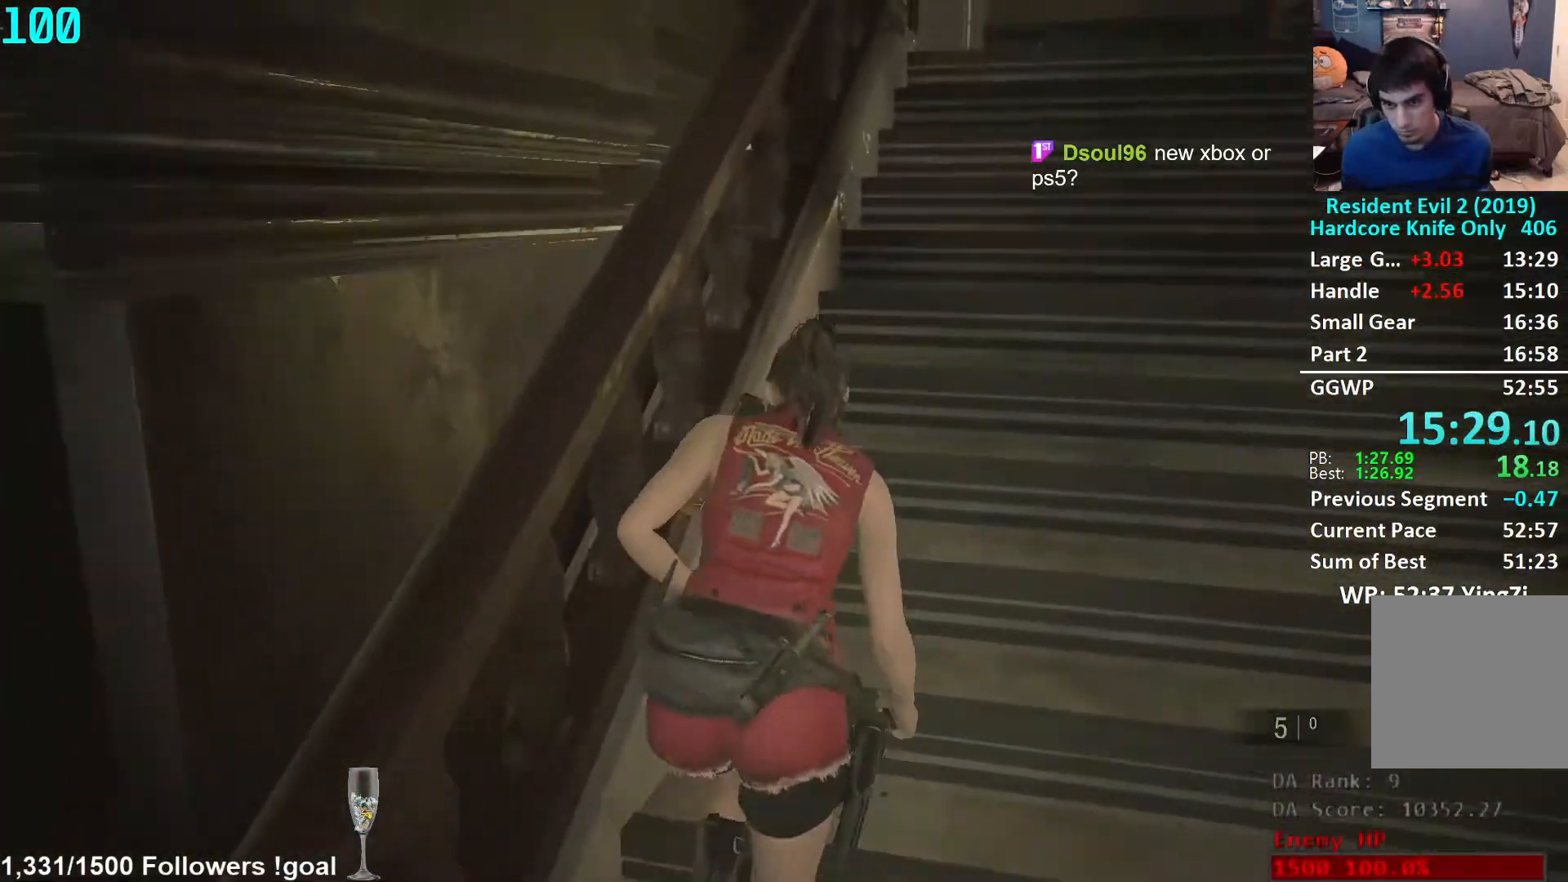
{"buttons": [], "left_stick": "up", "right_stick": "center", "events": []}
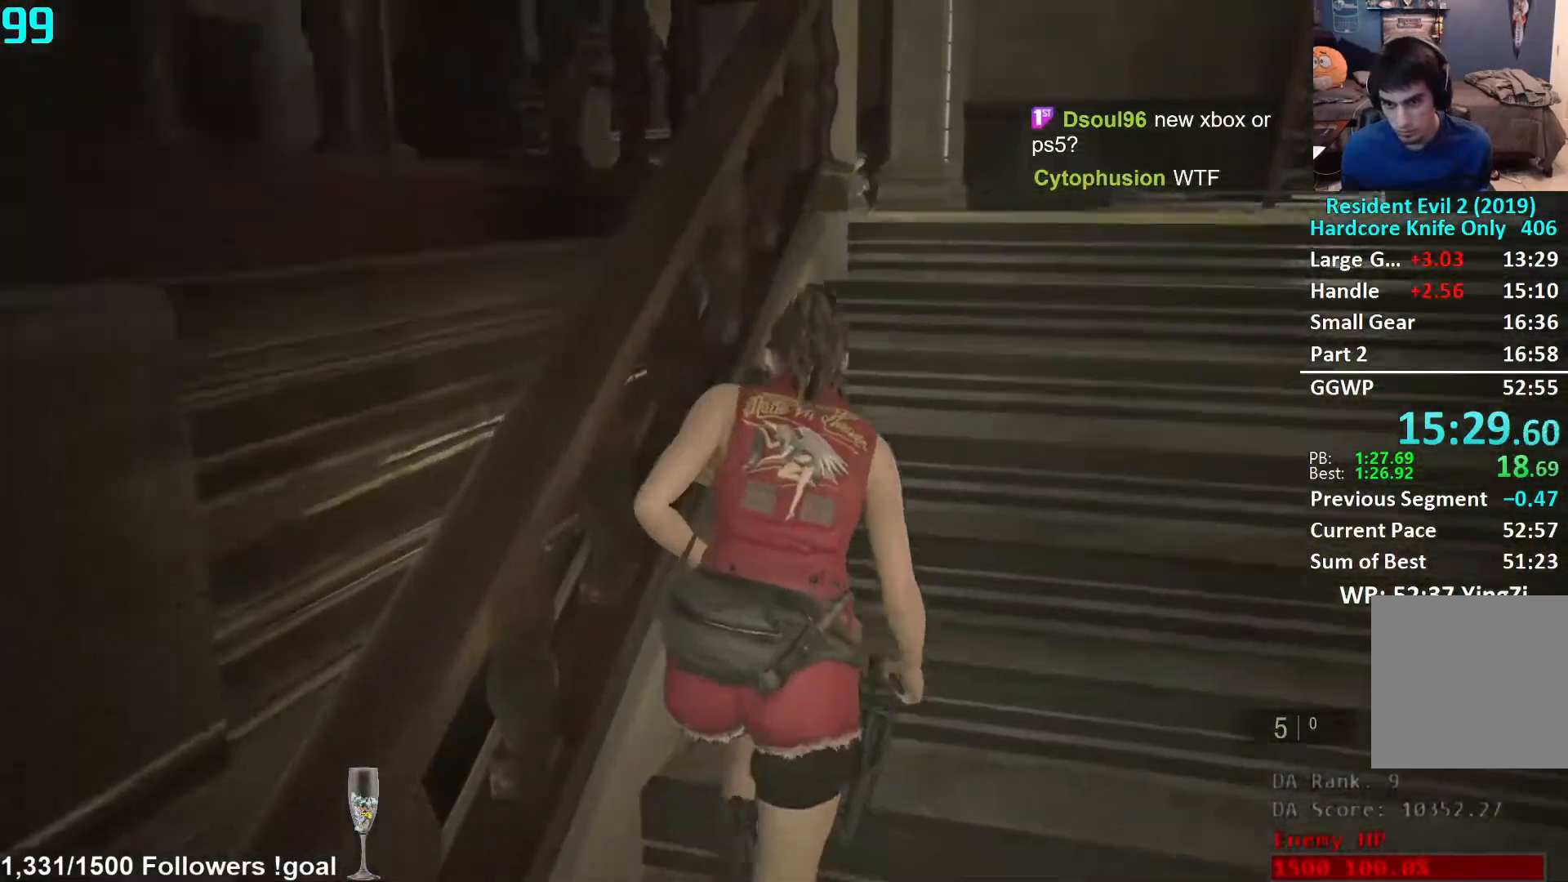
{"buttons": [], "left_stick": "up", "right_stick": "down", "events": [[367, "right_stick", "down"]]}
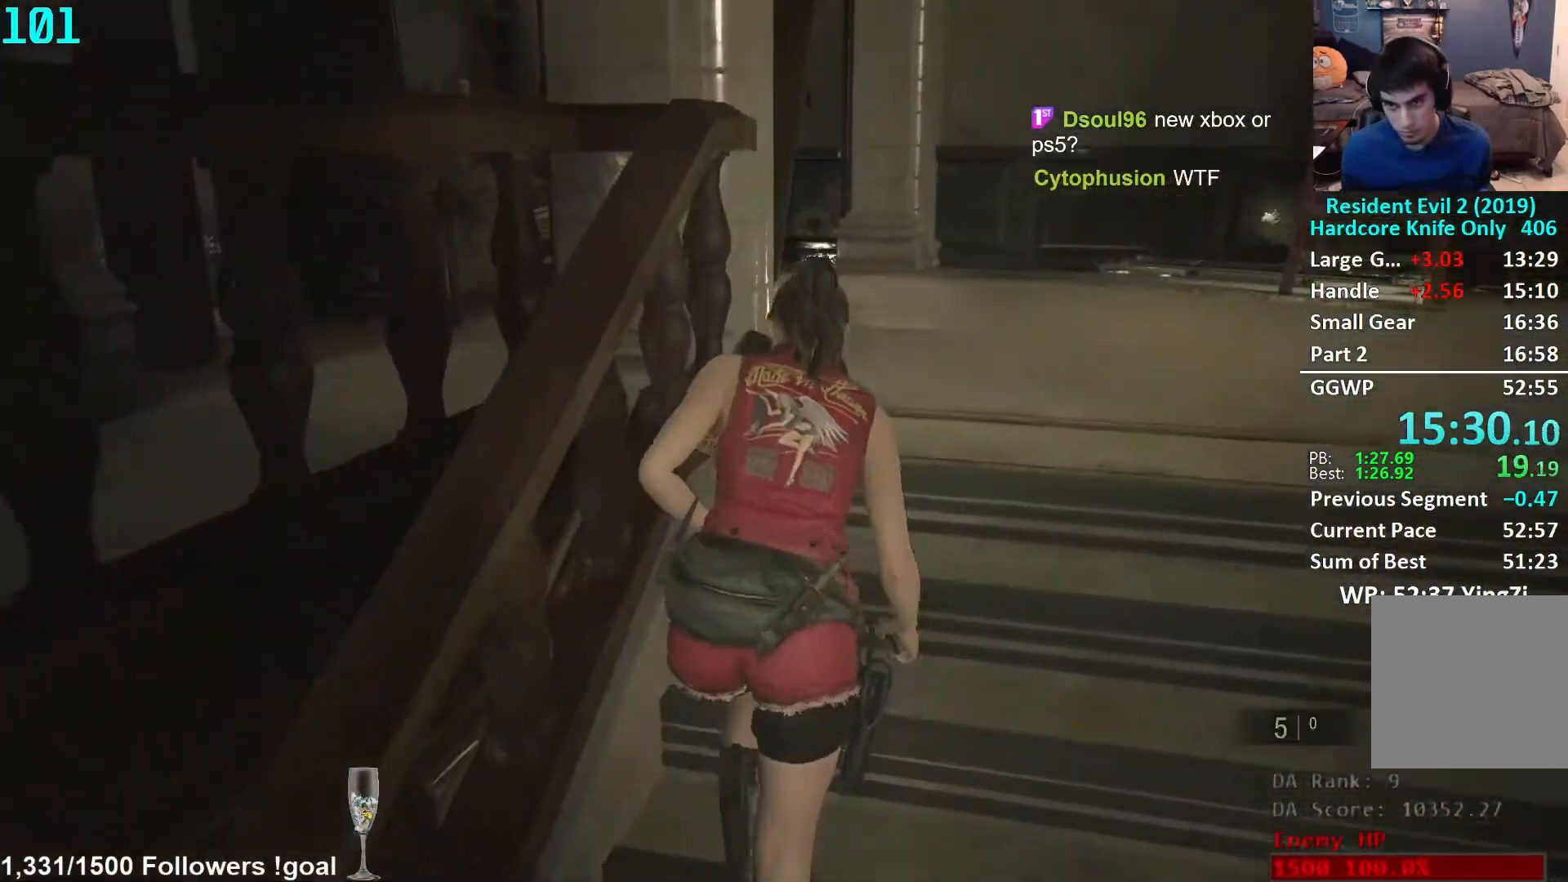
{"buttons": [], "left_stick": "up", "right_stick": "down", "events": []}
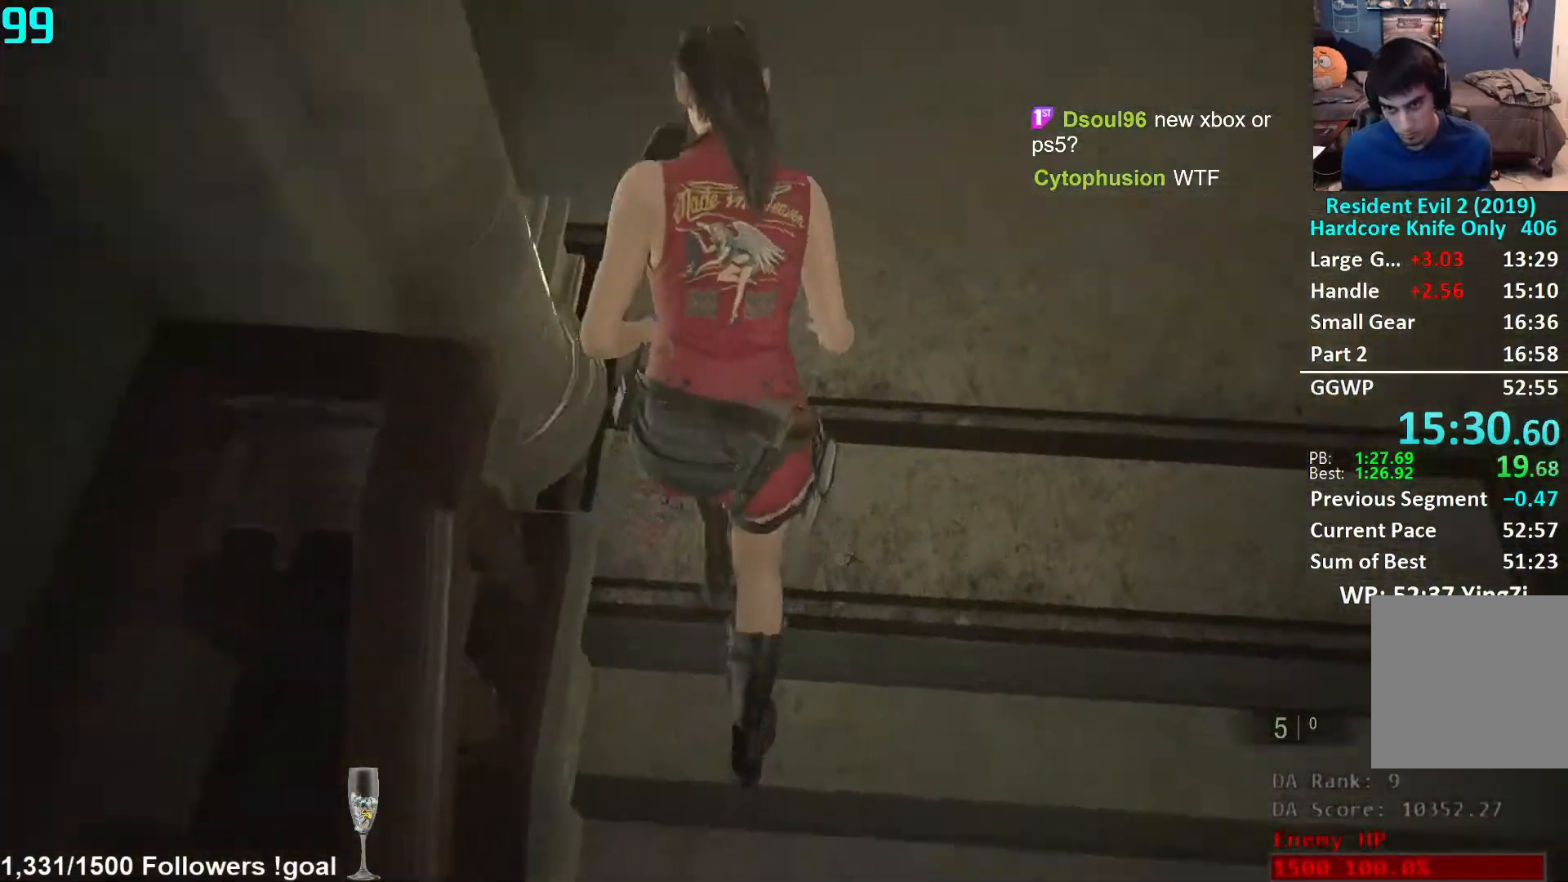
{"buttons": [], "left_stick": "left", "right_stick": "left", "events": [[33, "right_stick", "center"], [350, "right_stick", "left"], [433, "left_stick", "left"], [450, "L2", "down"], [500, "L2", "up"]]}
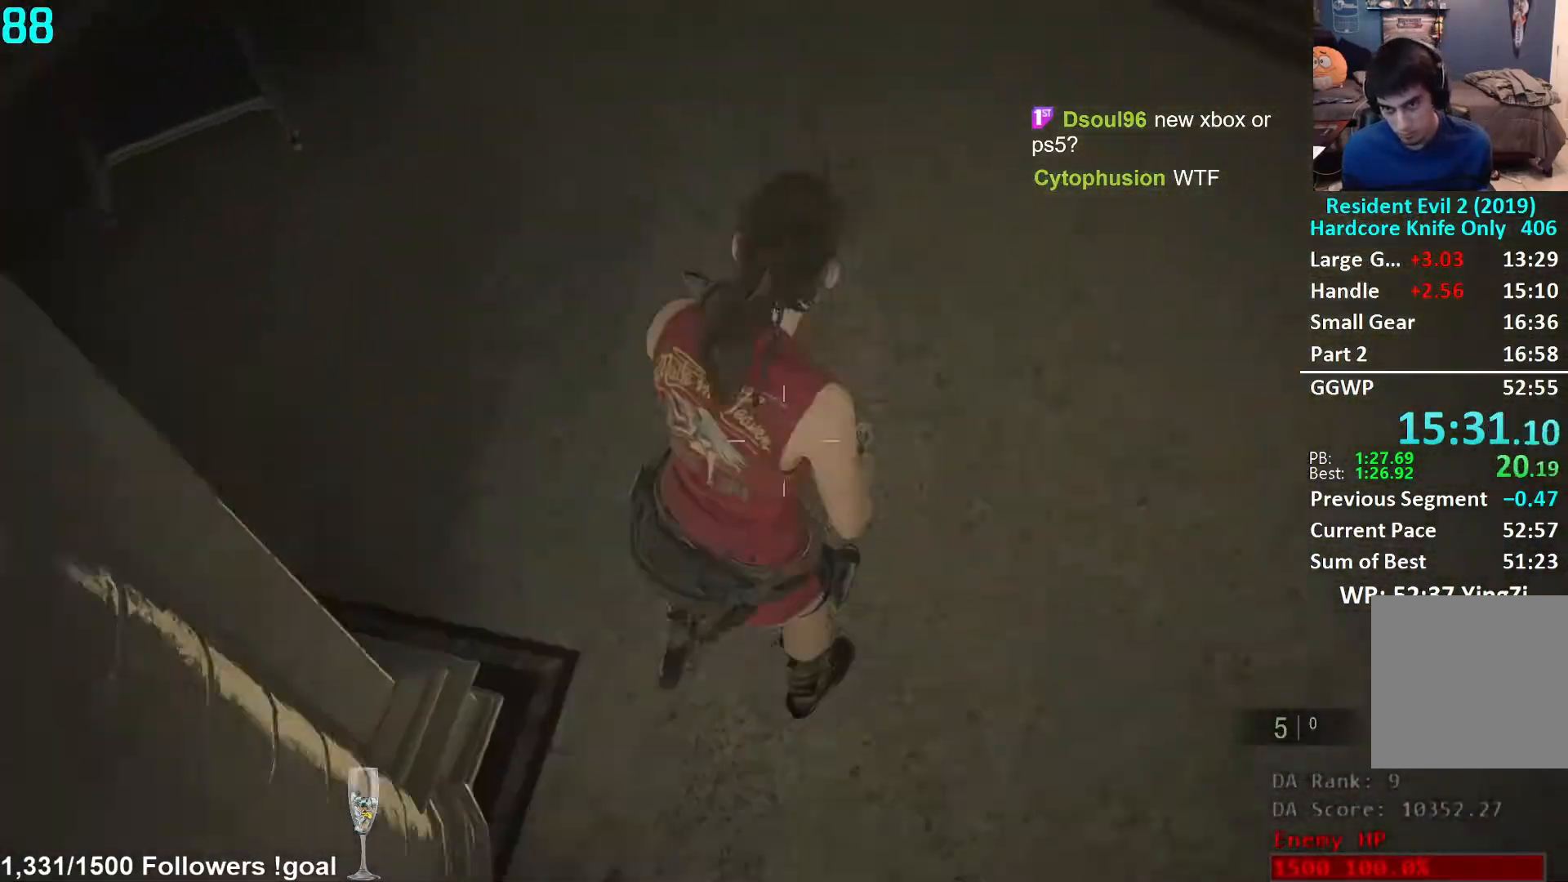
{"buttons": [], "left_stick": "left", "right_stick": "left", "events": []}
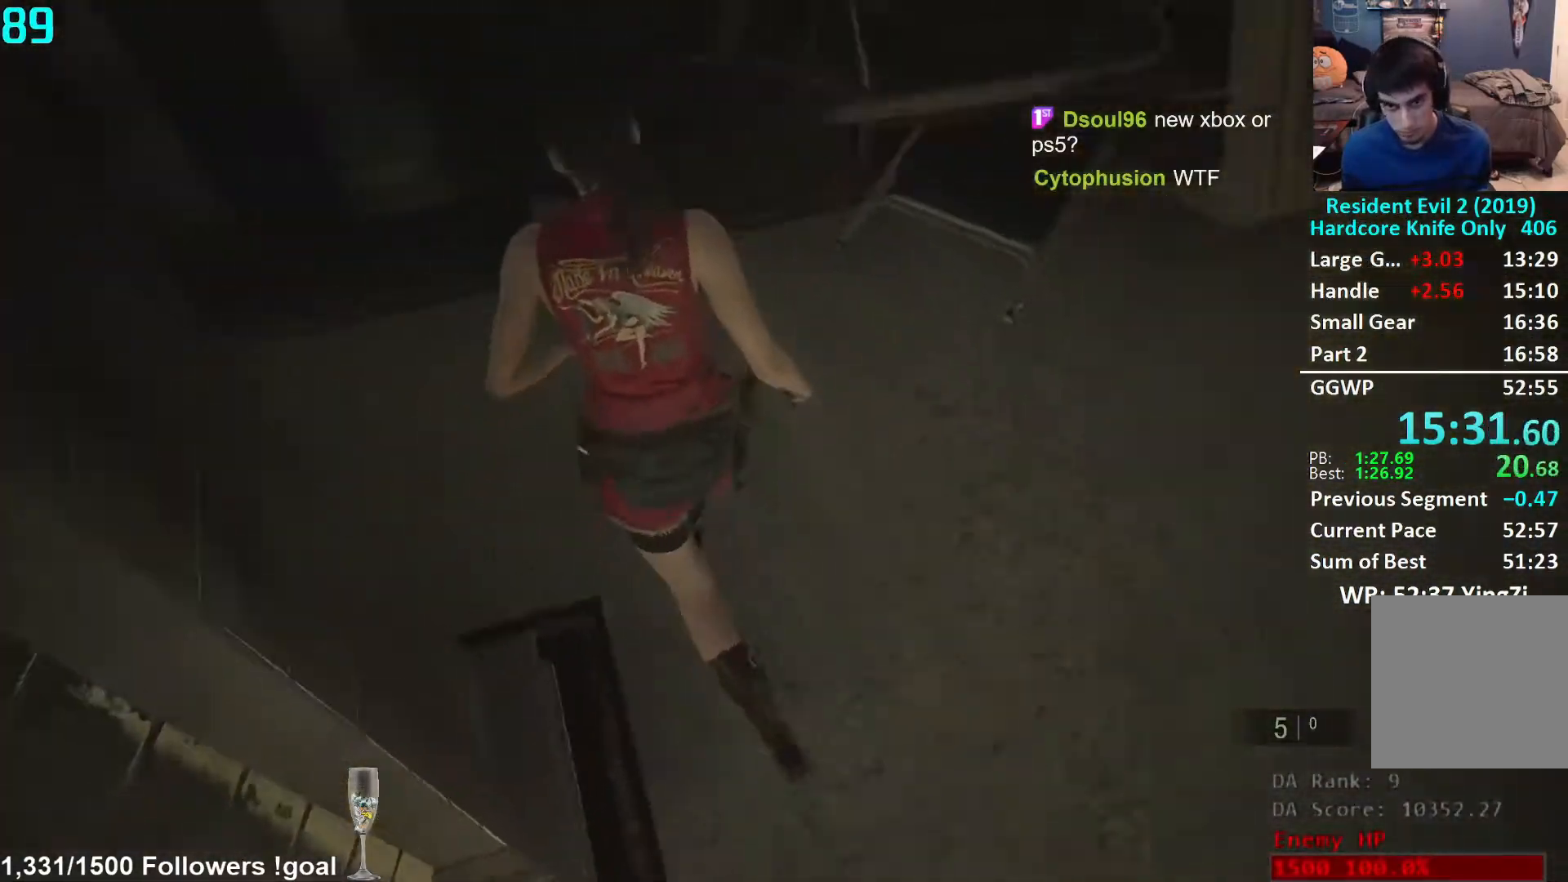
{"buttons": [], "left_stick": "up-left", "right_stick": "up-left", "events": [[33, "L2", "down"], [100, "L2", "up"], [383, "left_stick", "up-left"], [500, "right_stick", "up-left"]]}
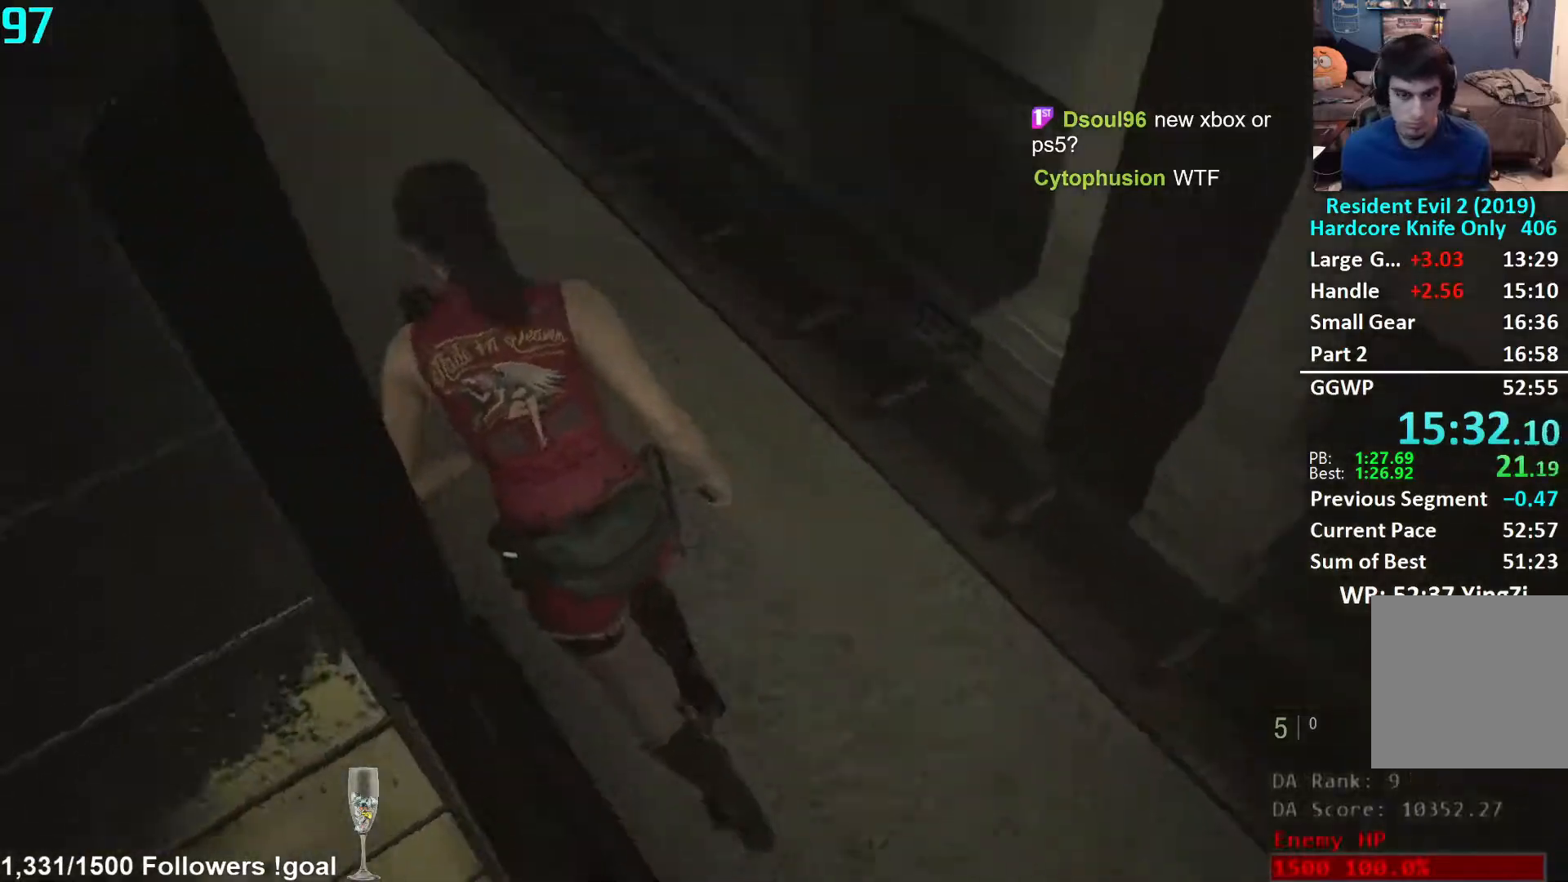
{"buttons": [], "left_stick": "up", "right_stick": "center", "events": [[17, "left_stick", "up"], [150, "right_stick", "center"], [383, "right_stick", "up-left"], [483, "right_stick", "center"]]}
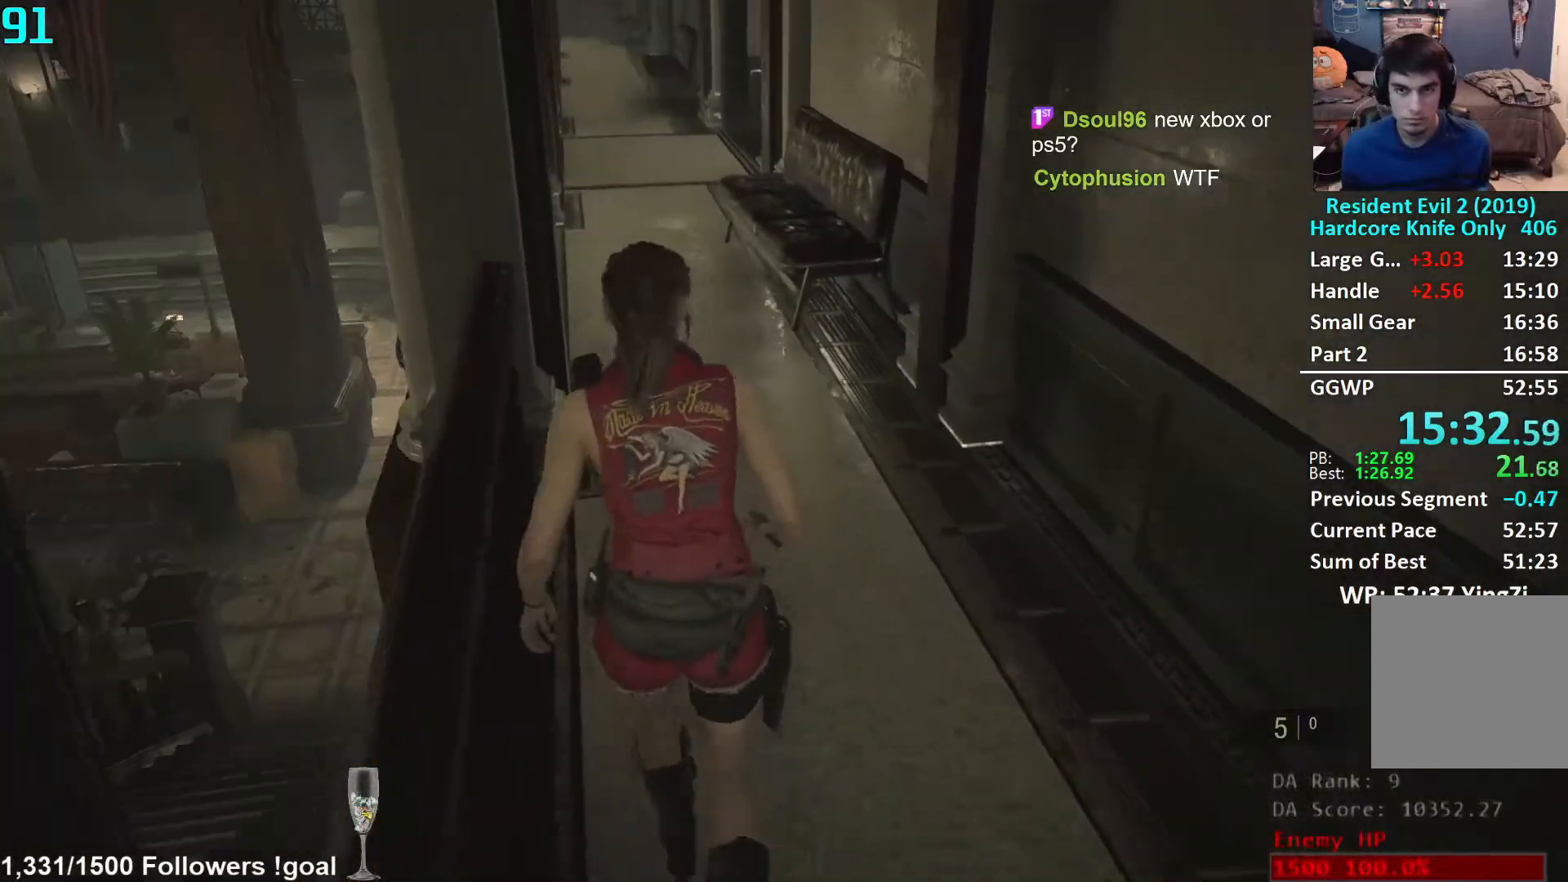
{"buttons": [], "left_stick": "up", "right_stick": "center", "events": []}
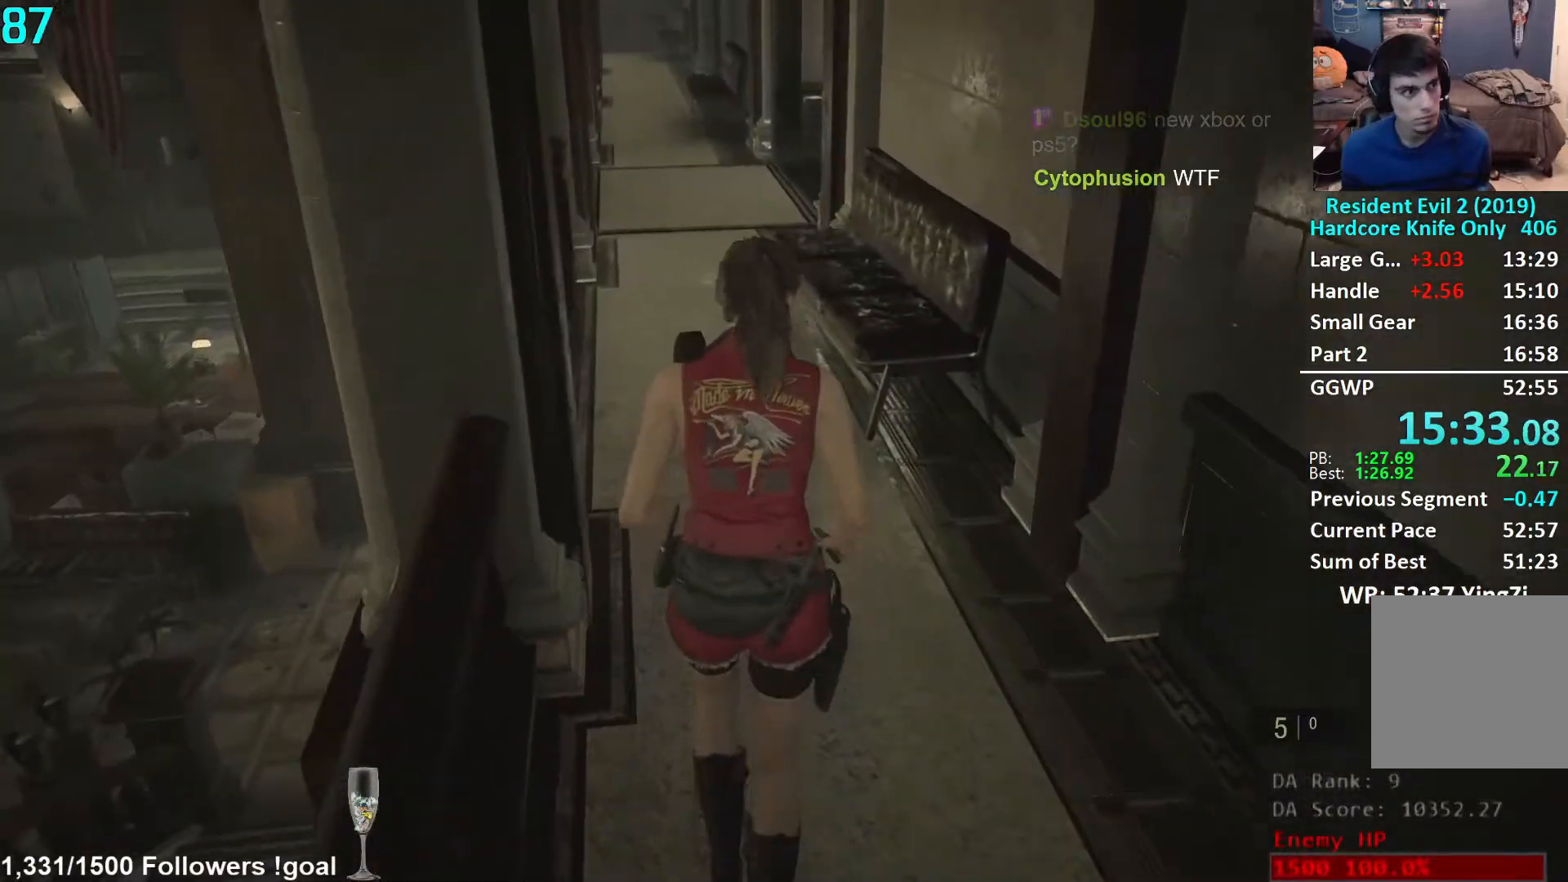
{"buttons": [], "left_stick": "up", "right_stick": "center", "events": []}
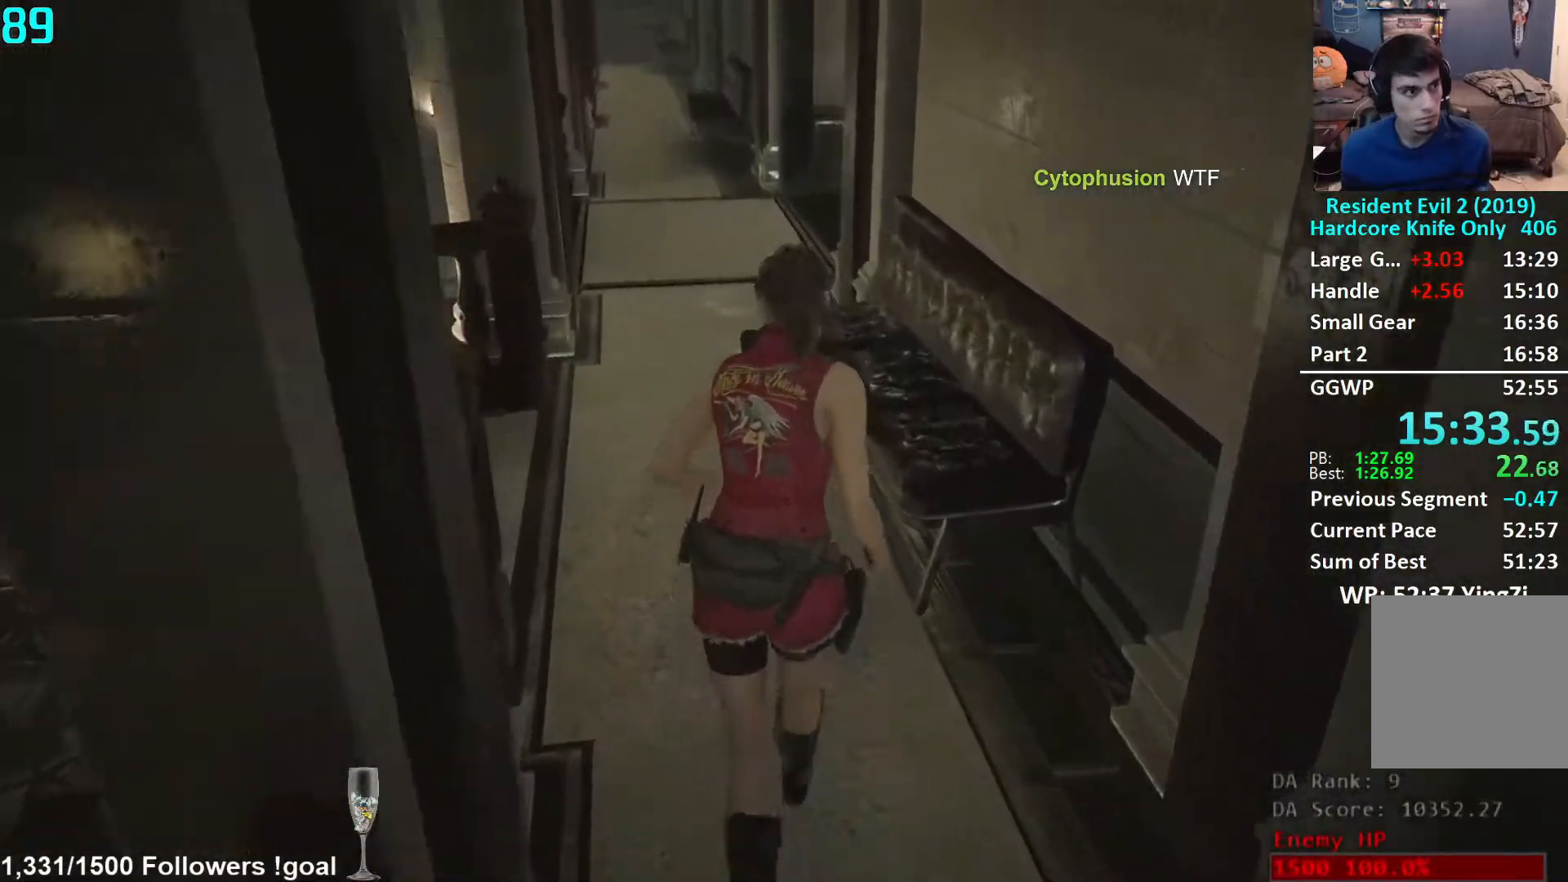
{"buttons": [], "left_stick": "up", "right_stick": "right", "events": [[117, "right_stick", "right"]]}
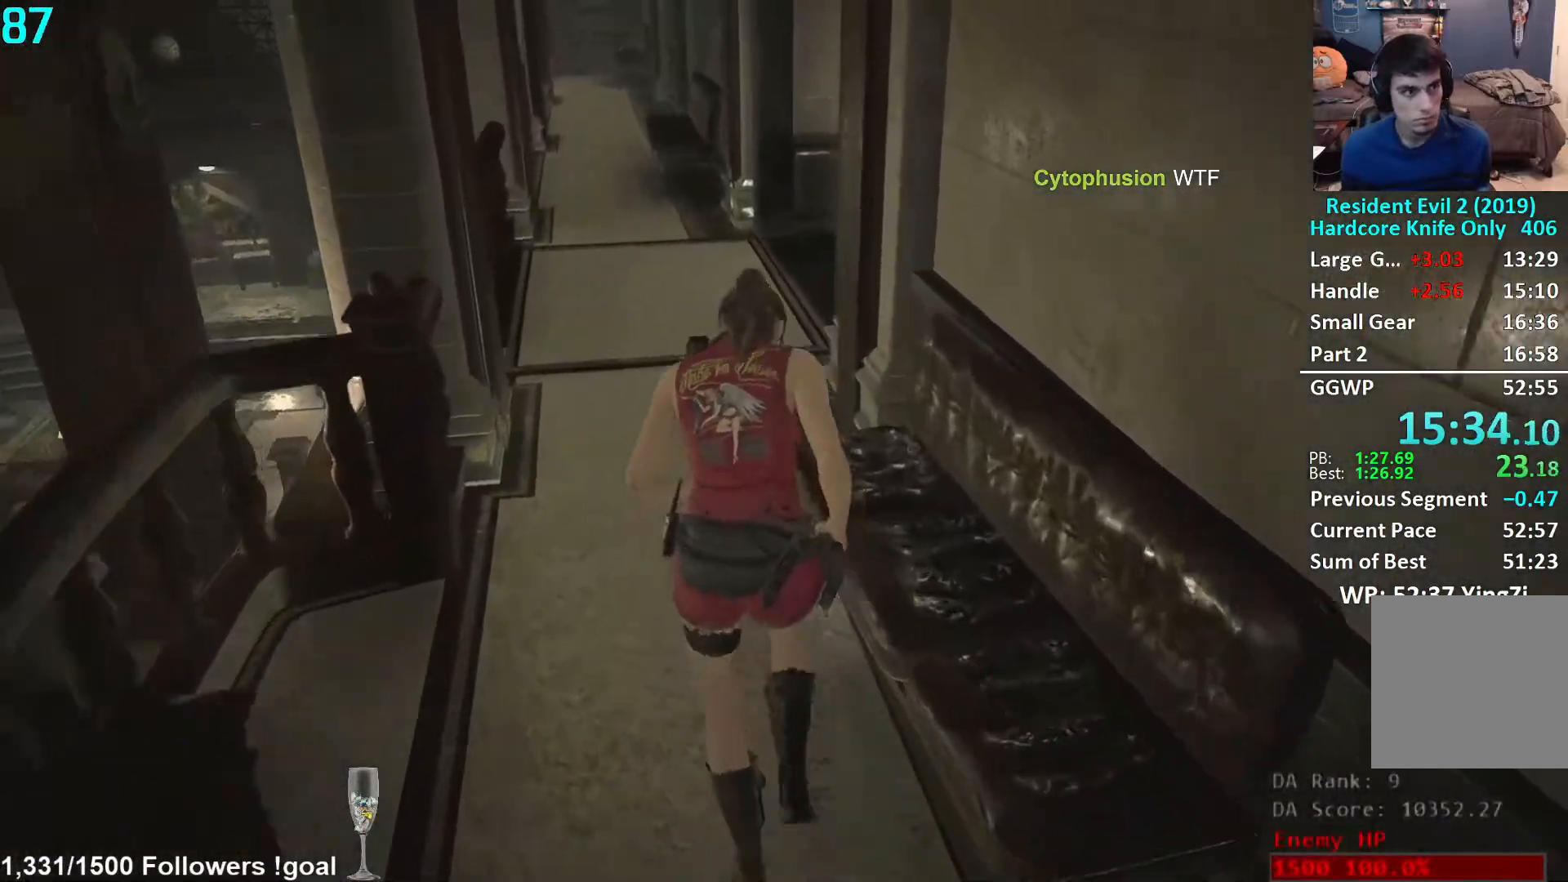
{"buttons": [], "left_stick": "up", "right_stick": "right", "events": []}
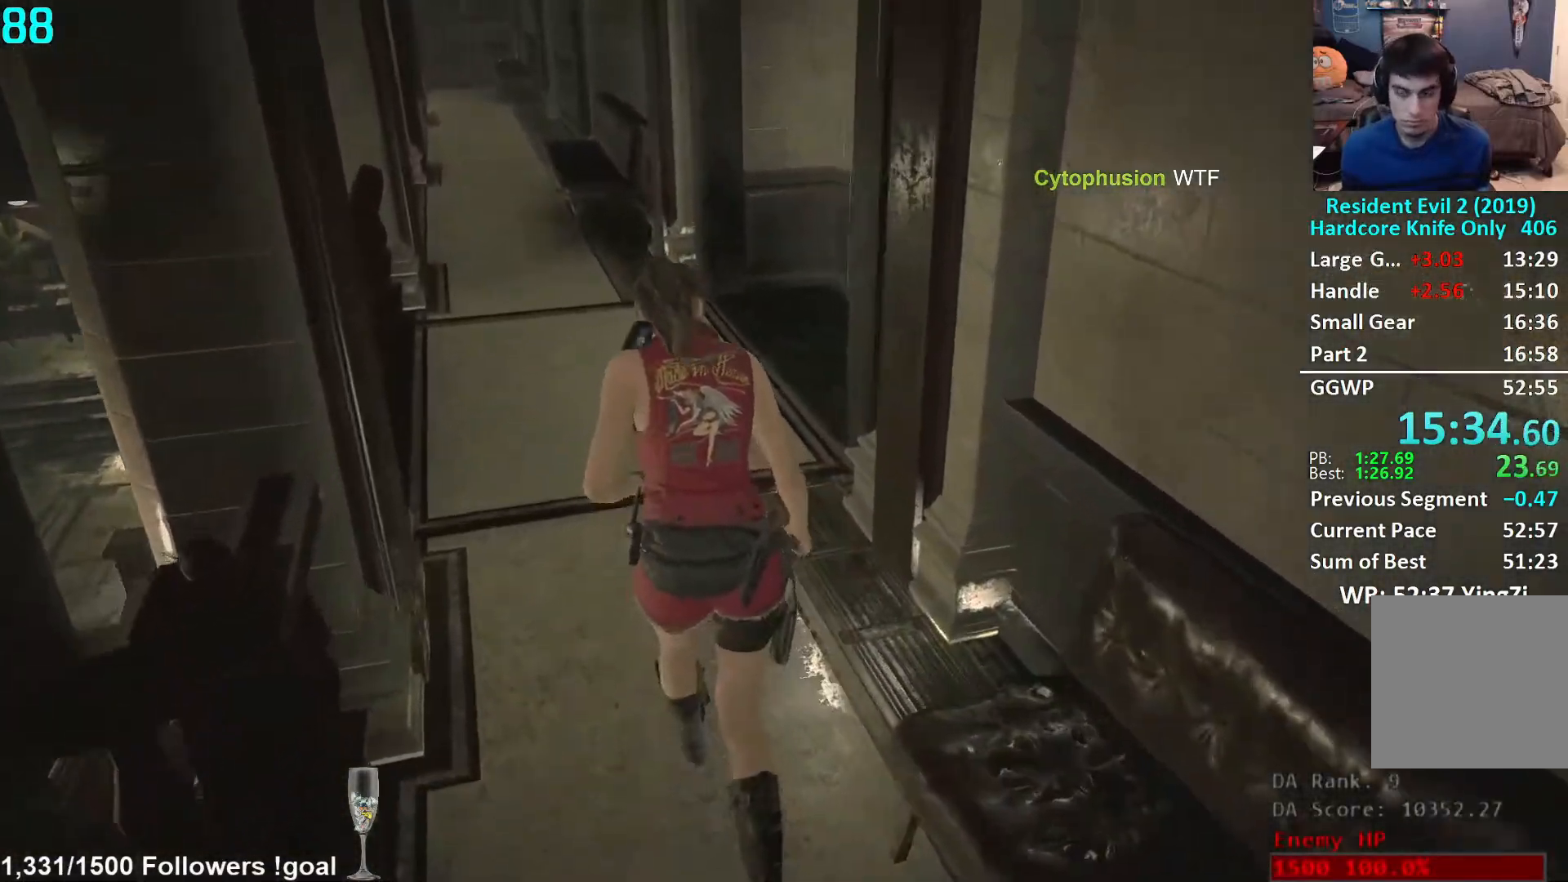
{"buttons": [], "left_stick": "up", "right_stick": "right", "events": []}
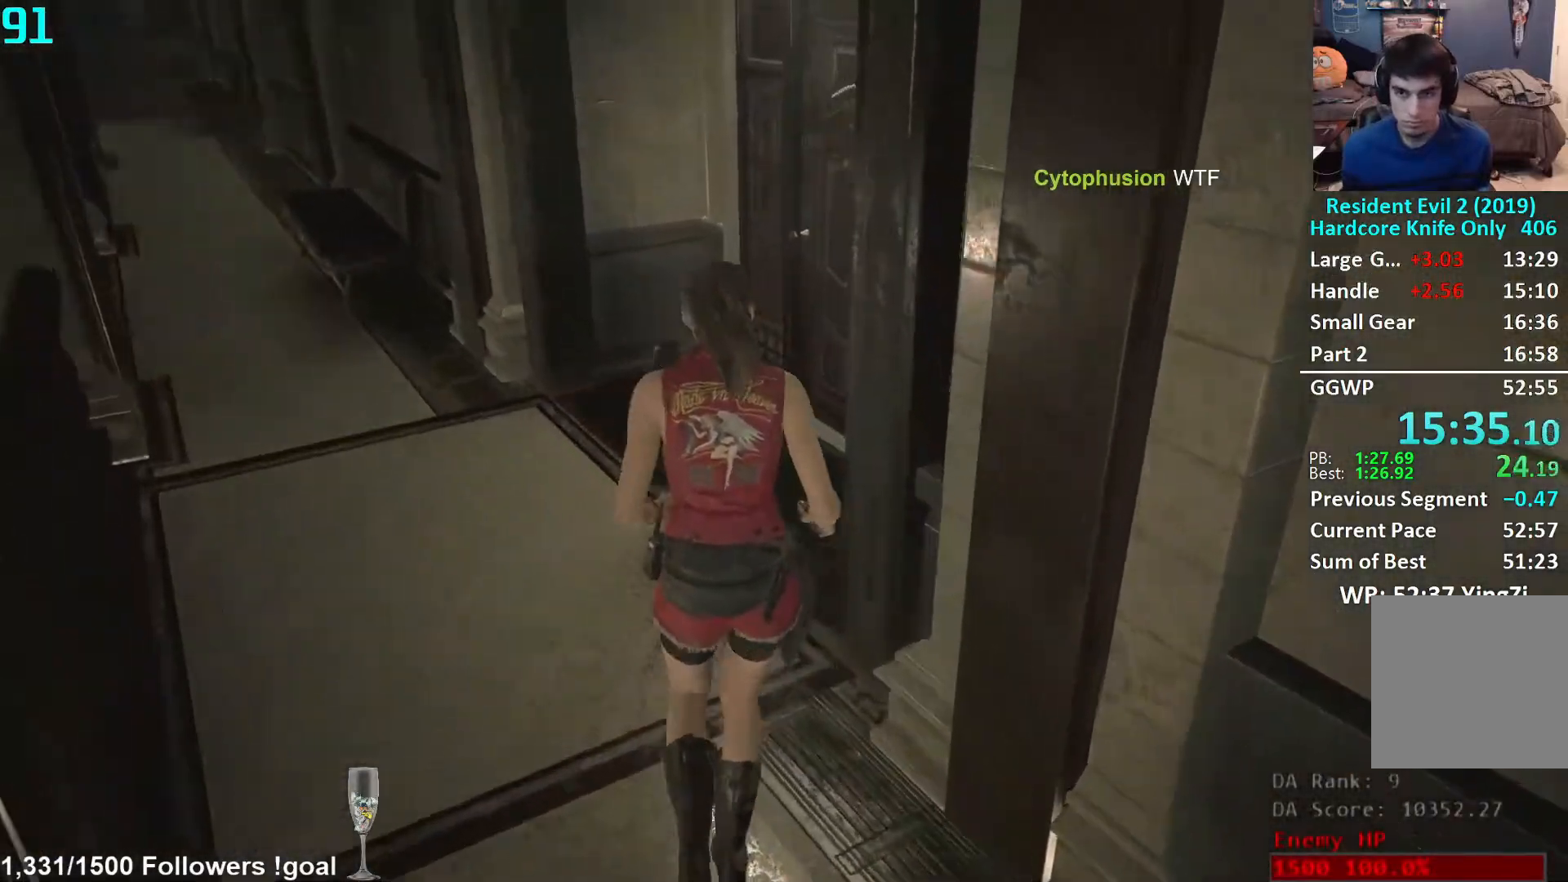
{"buttons": [], "left_stick": "up", "right_stick": "down-right", "events": [[217, "right_stick", "center"], [500, "right_stick", "down-right"]]}
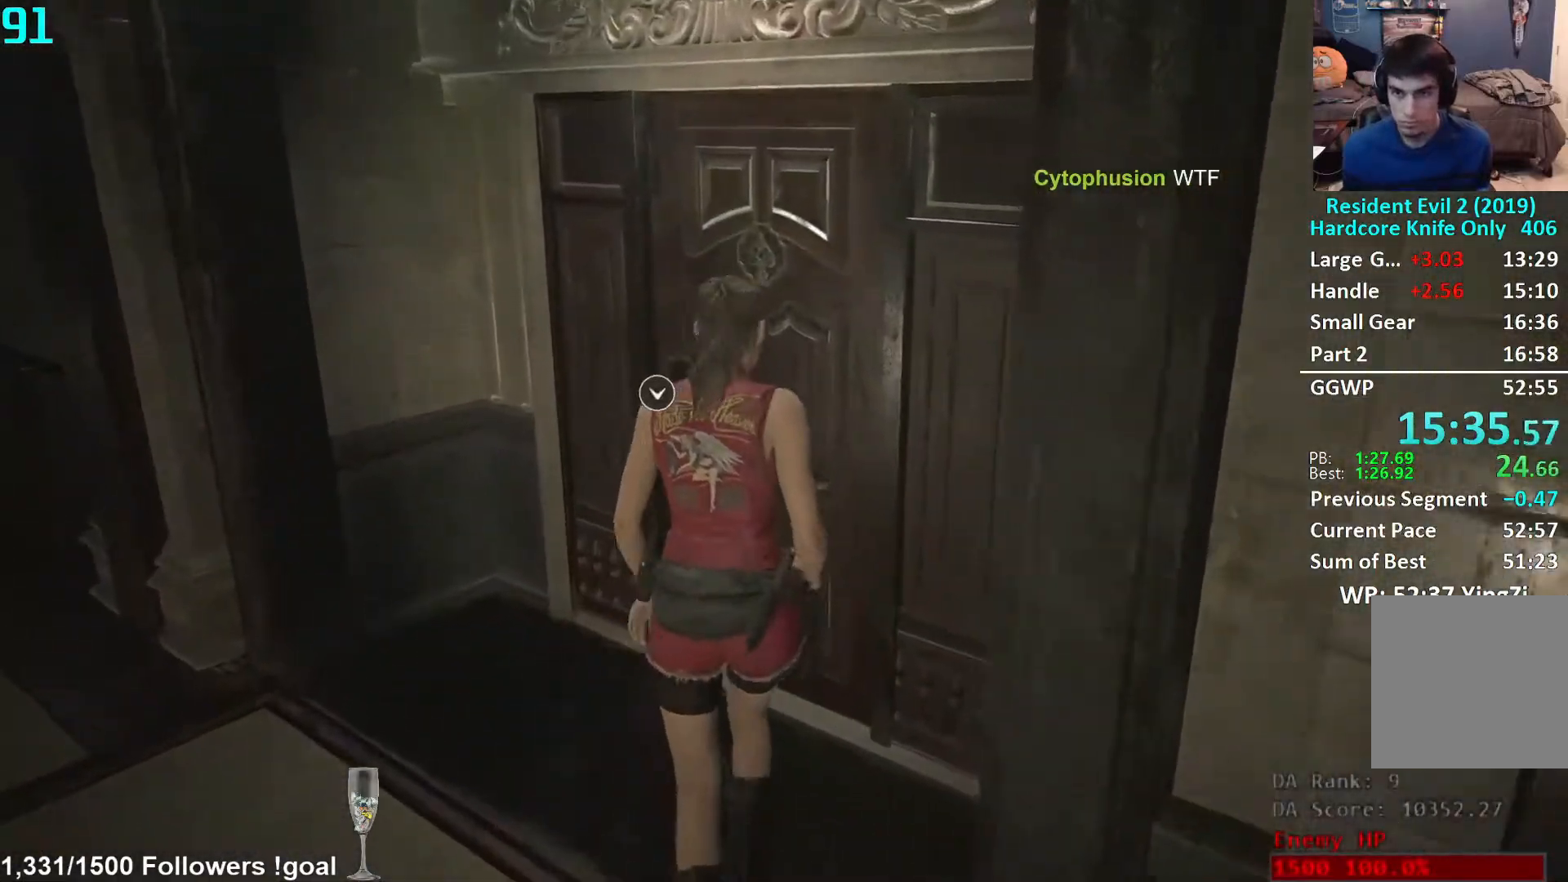
{"buttons": [], "left_stick": "up-right", "right_stick": "right", "events": [[183, "right_stick", "center"], [200, "A", "down"], [267, "A", "up"], [267, "left_stick", "up-right"], [400, "right_stick", "right"]]}
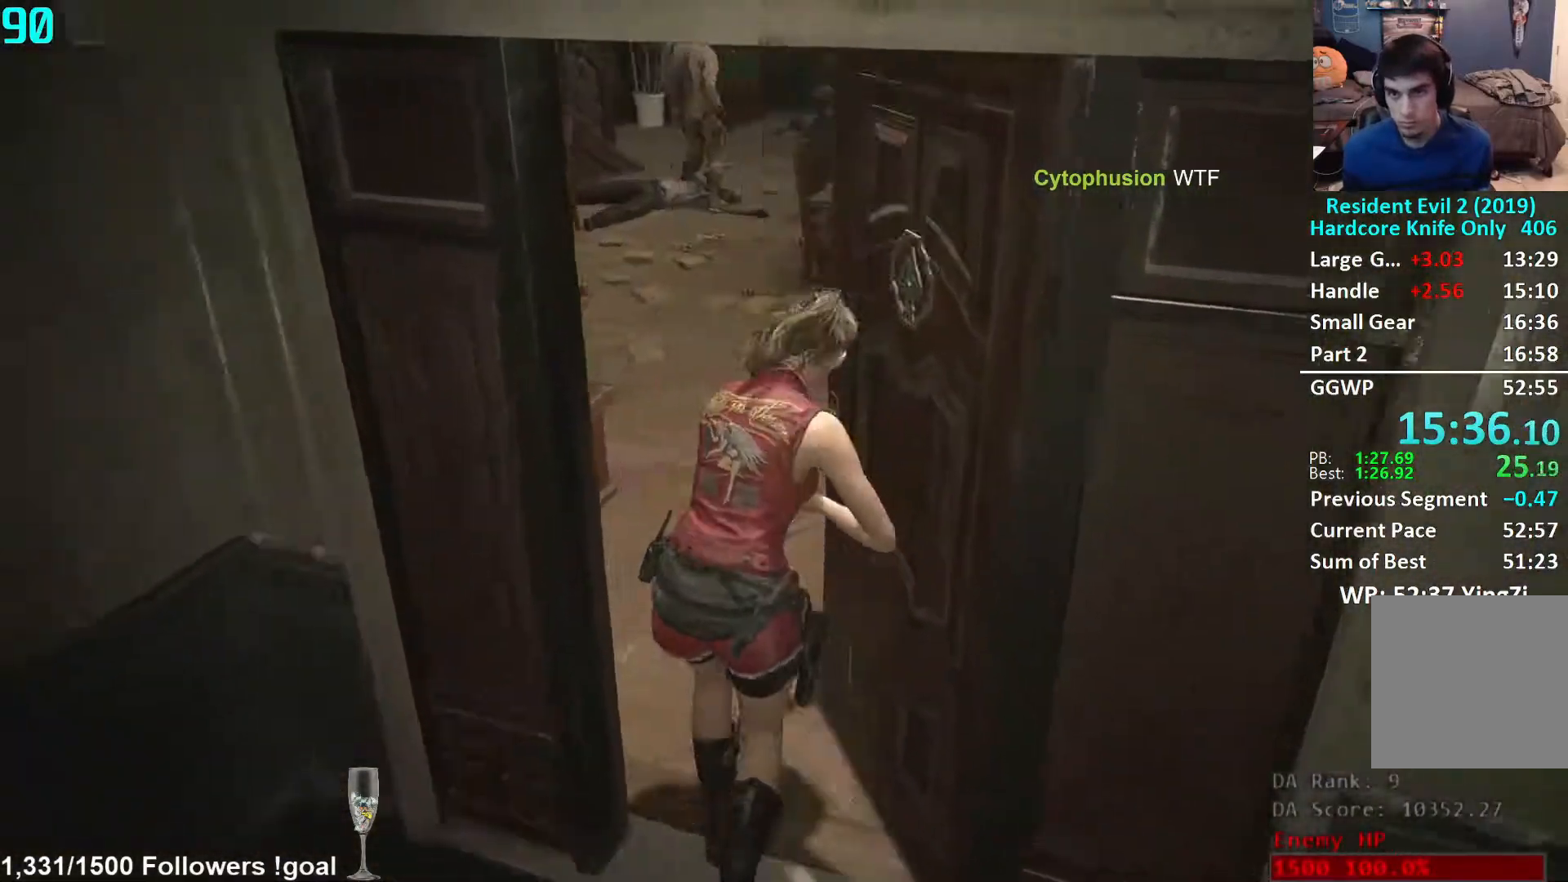
{"buttons": [], "left_stick": "up", "right_stick": "up-right", "events": [[267, "left_stick", "up"], [467, "right_stick", "up-right"]]}